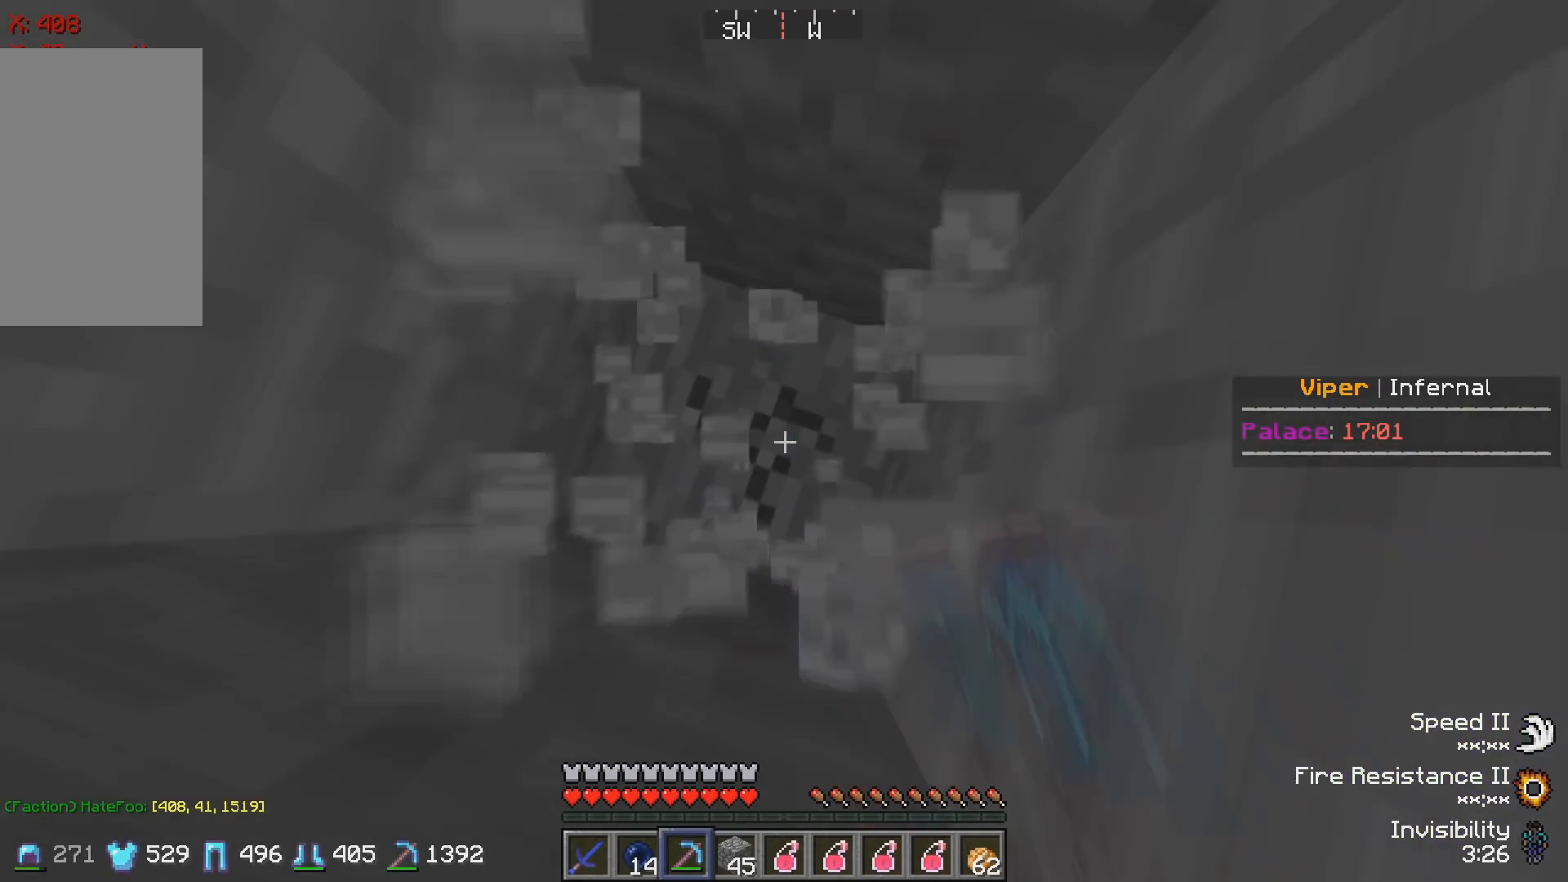
Gameplay with keyboard; each line is a JSON object with the keys held at the frame after it. "events" lists presses ("down") and releases ("up") of "a", "d", "s" and "w" between this image and that frame as [ms after this image, input, new state], when the widget could be followed in between. No other keys are recorded. Mouse input is not recorded.
{"keys": ["w"], "events": [[233, "w", "down"]]}
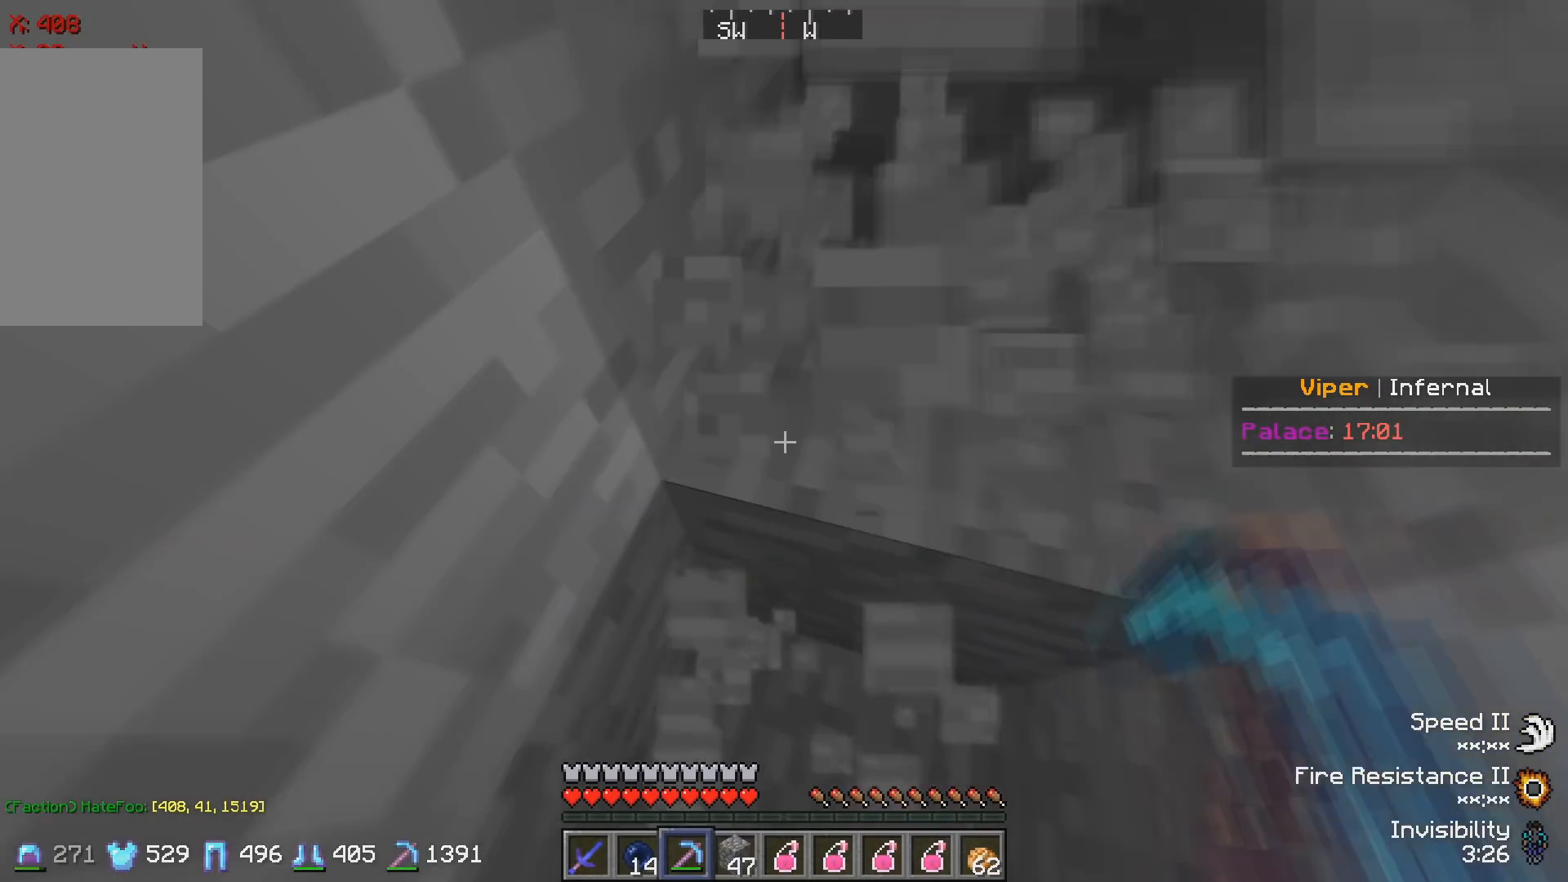
{"keys": ["w"], "events": []}
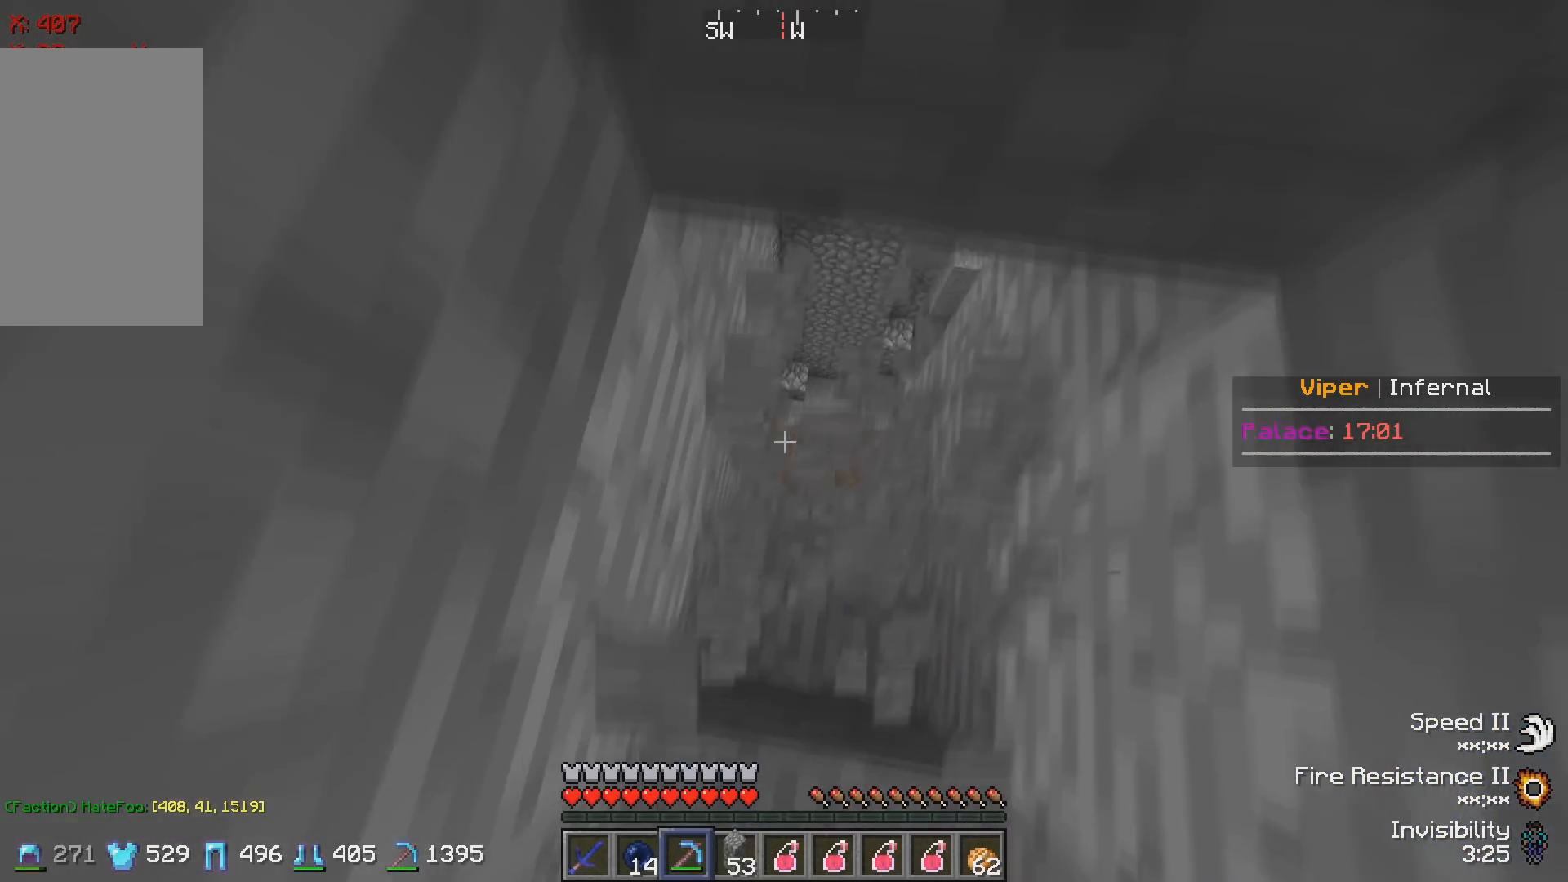
{"keys": ["w"], "events": []}
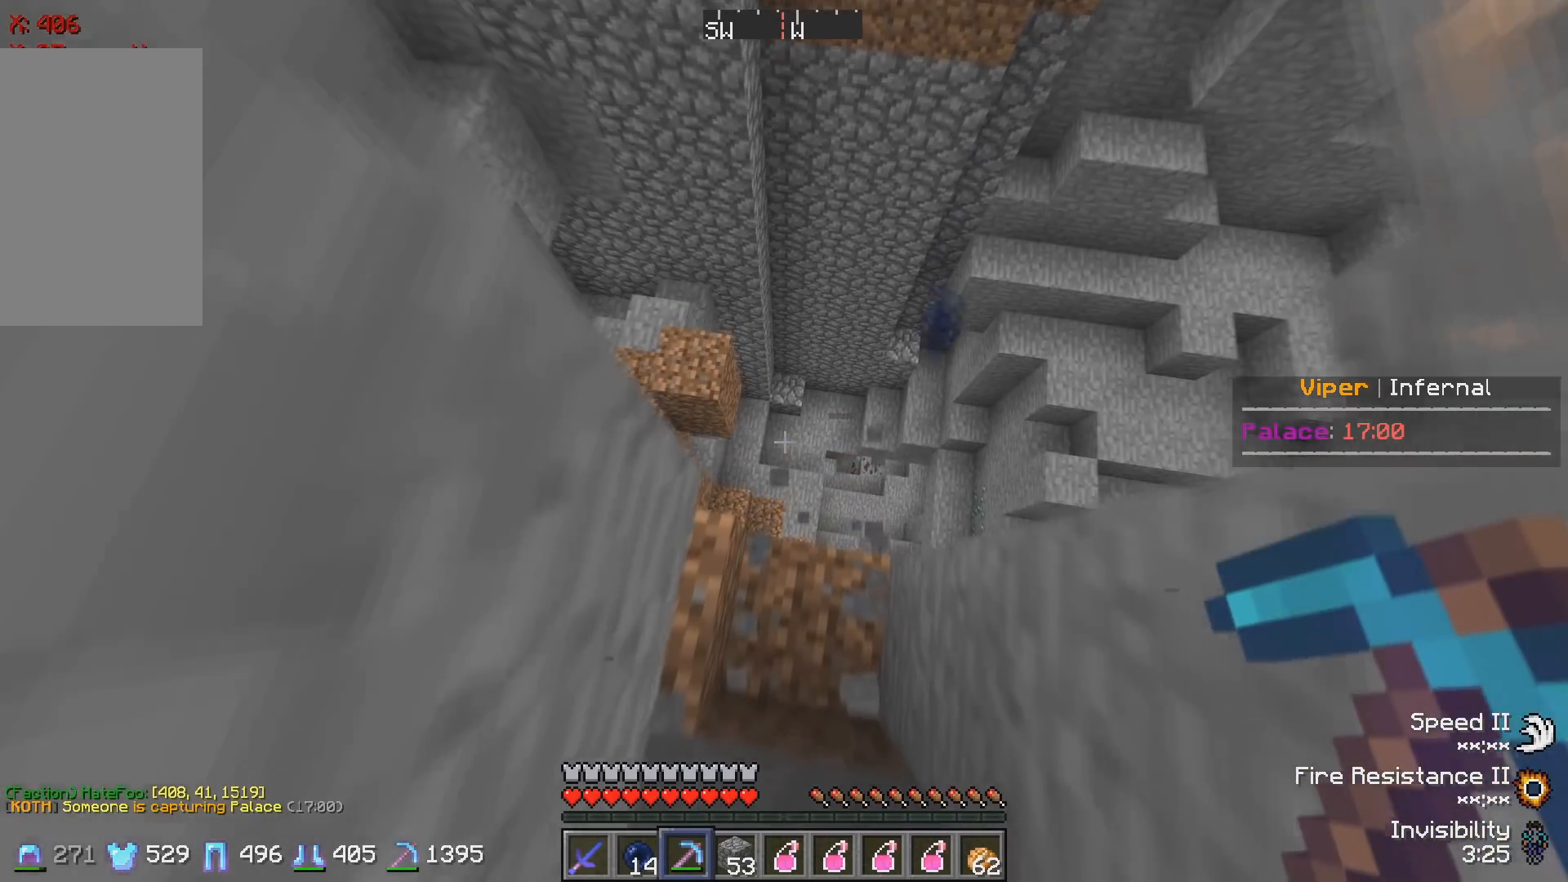
{"keys": ["s"], "events": [[33, "w", "up"], [300, "s", "down"]]}
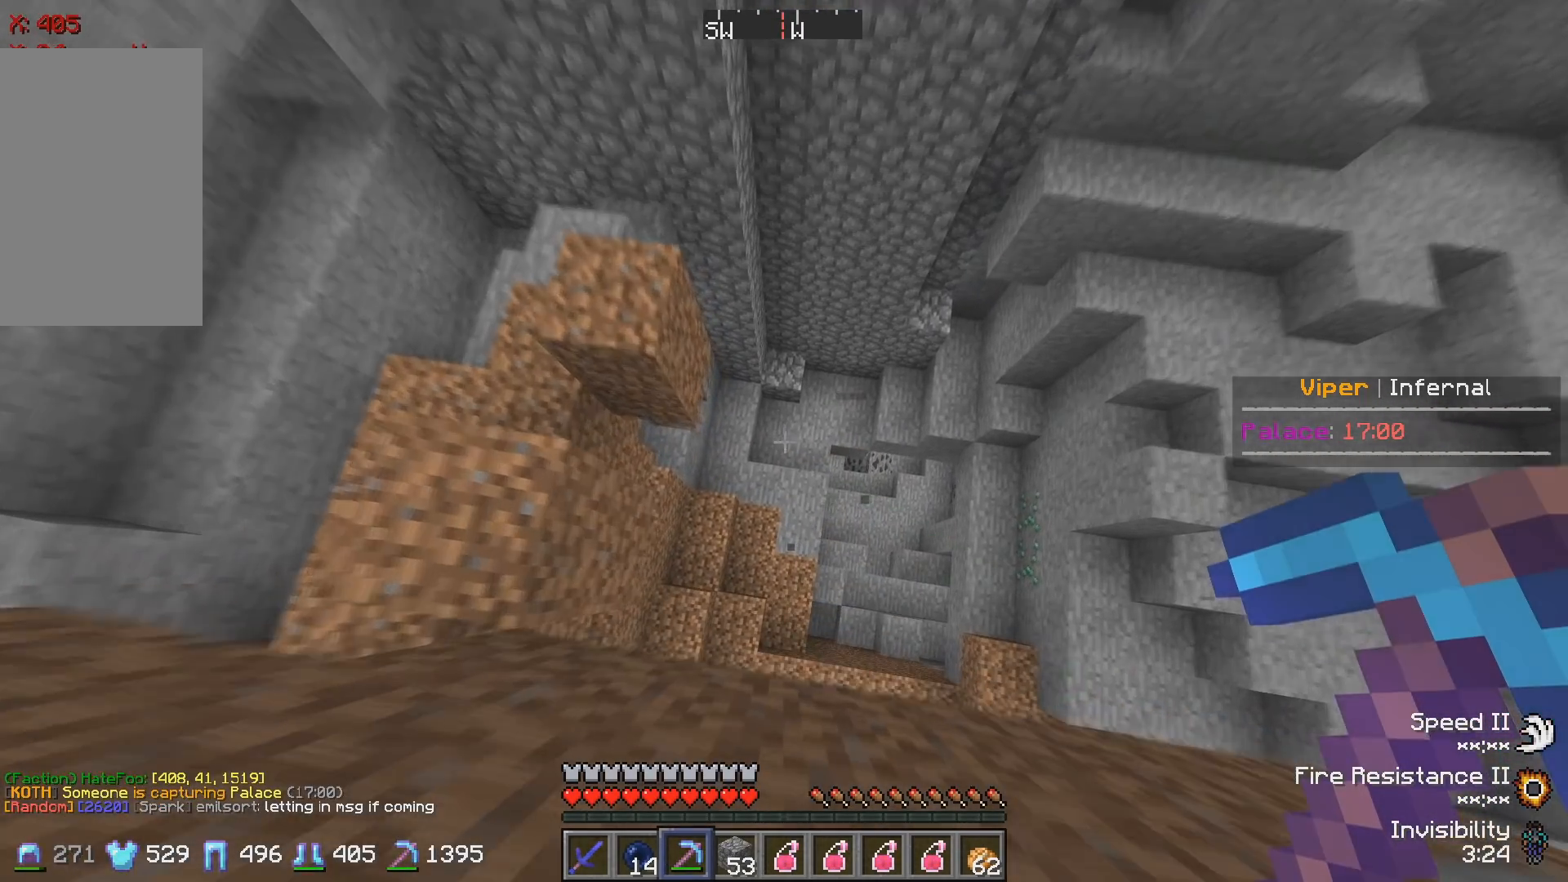
{"keys": [], "events": [[217, "a", "down"], [217, "s", "up"], [350, "a", "up"]]}
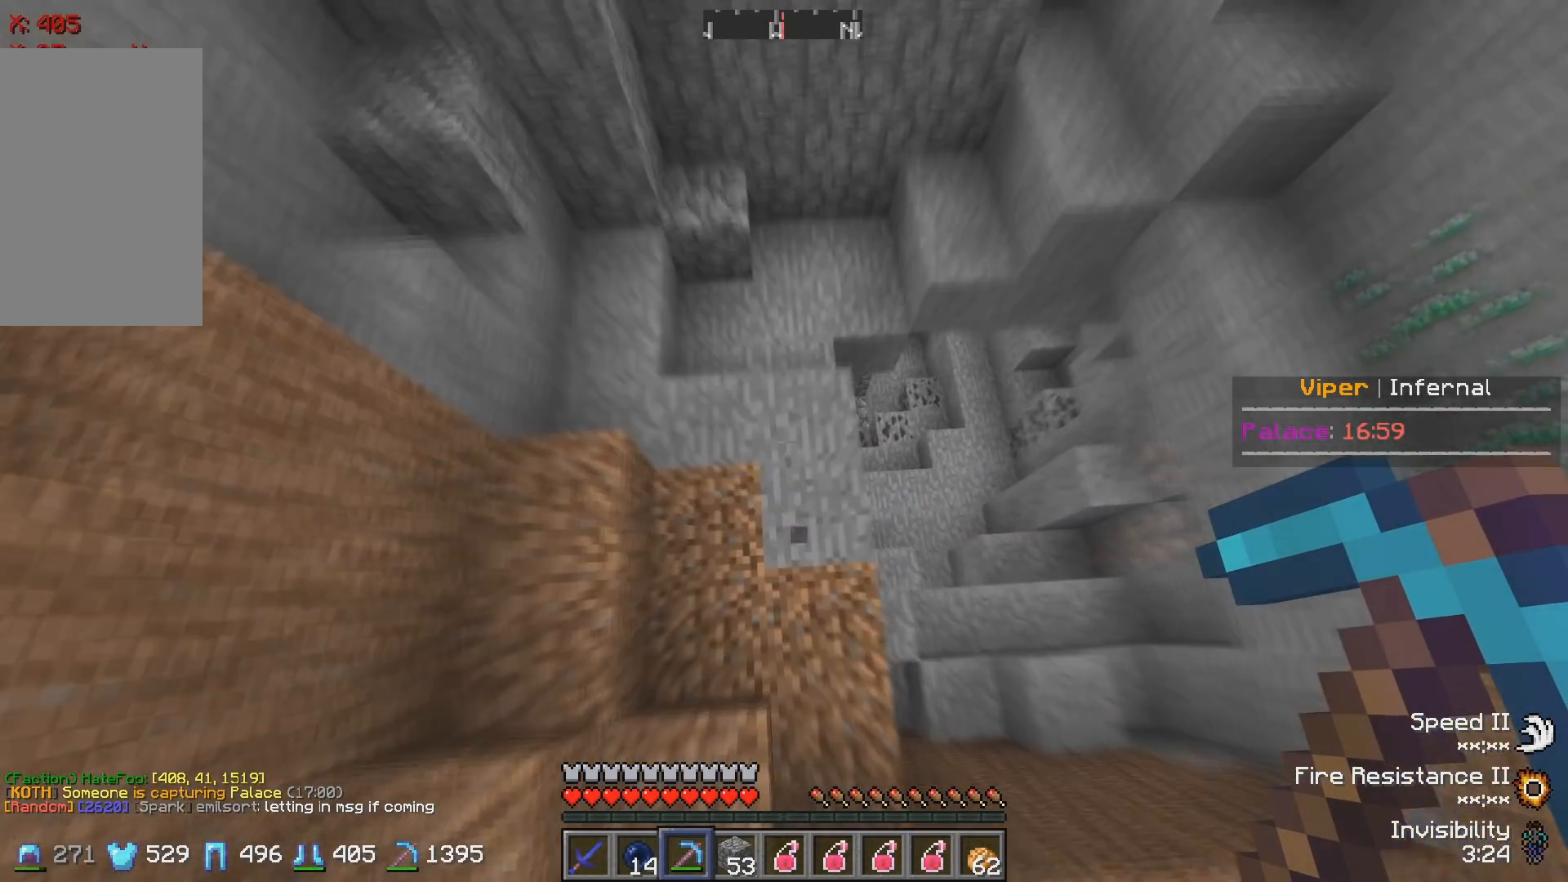
{"keys": [], "events": [[67, "d", "down"], [300, "d", "up"]]}
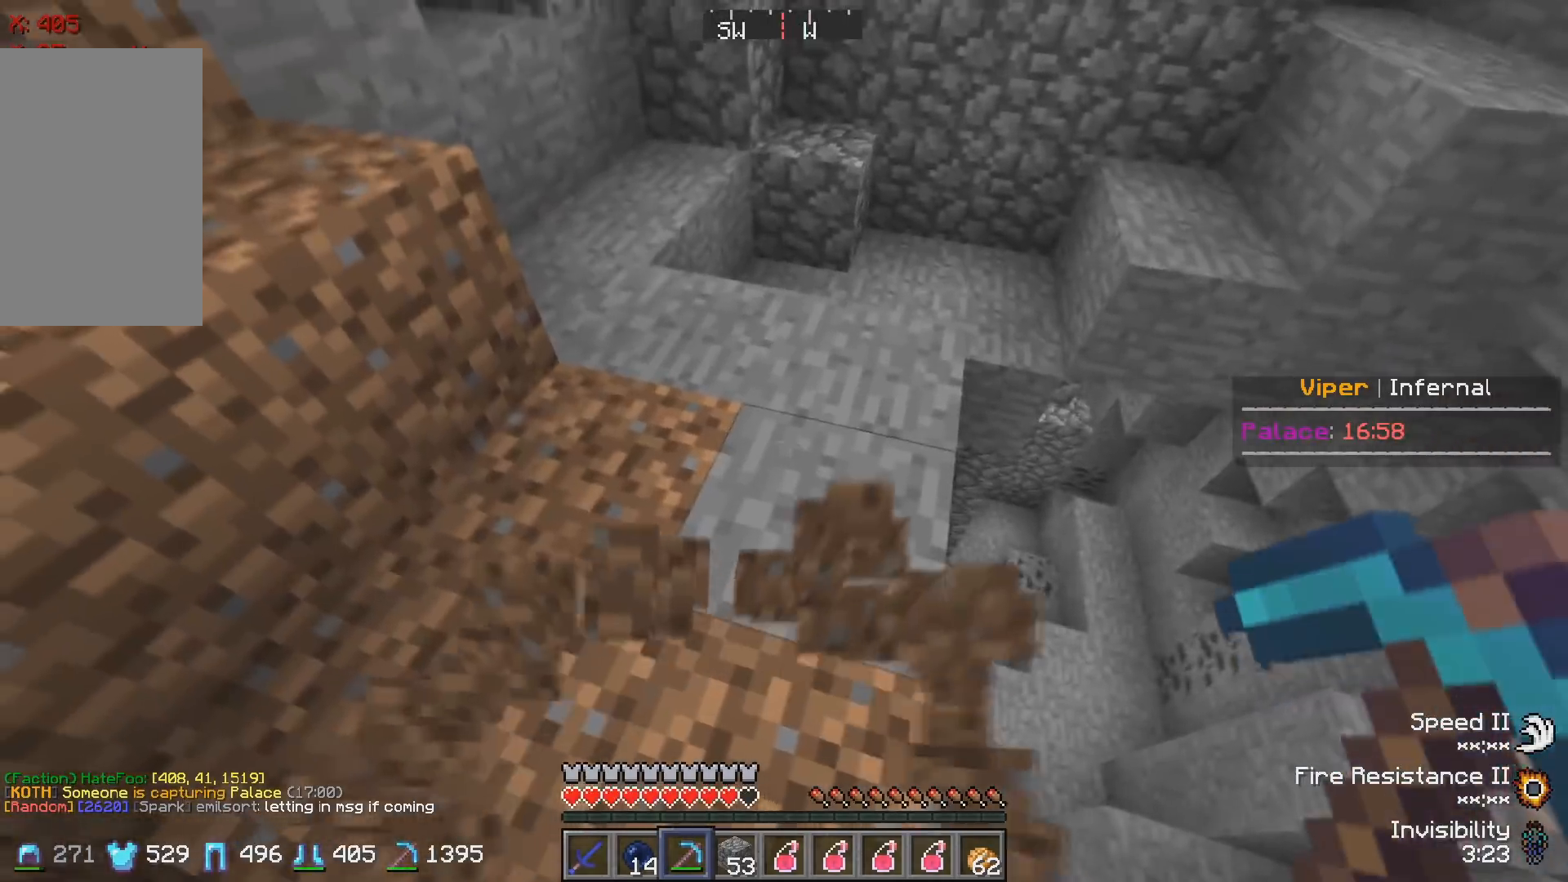
{"keys": [], "events": []}
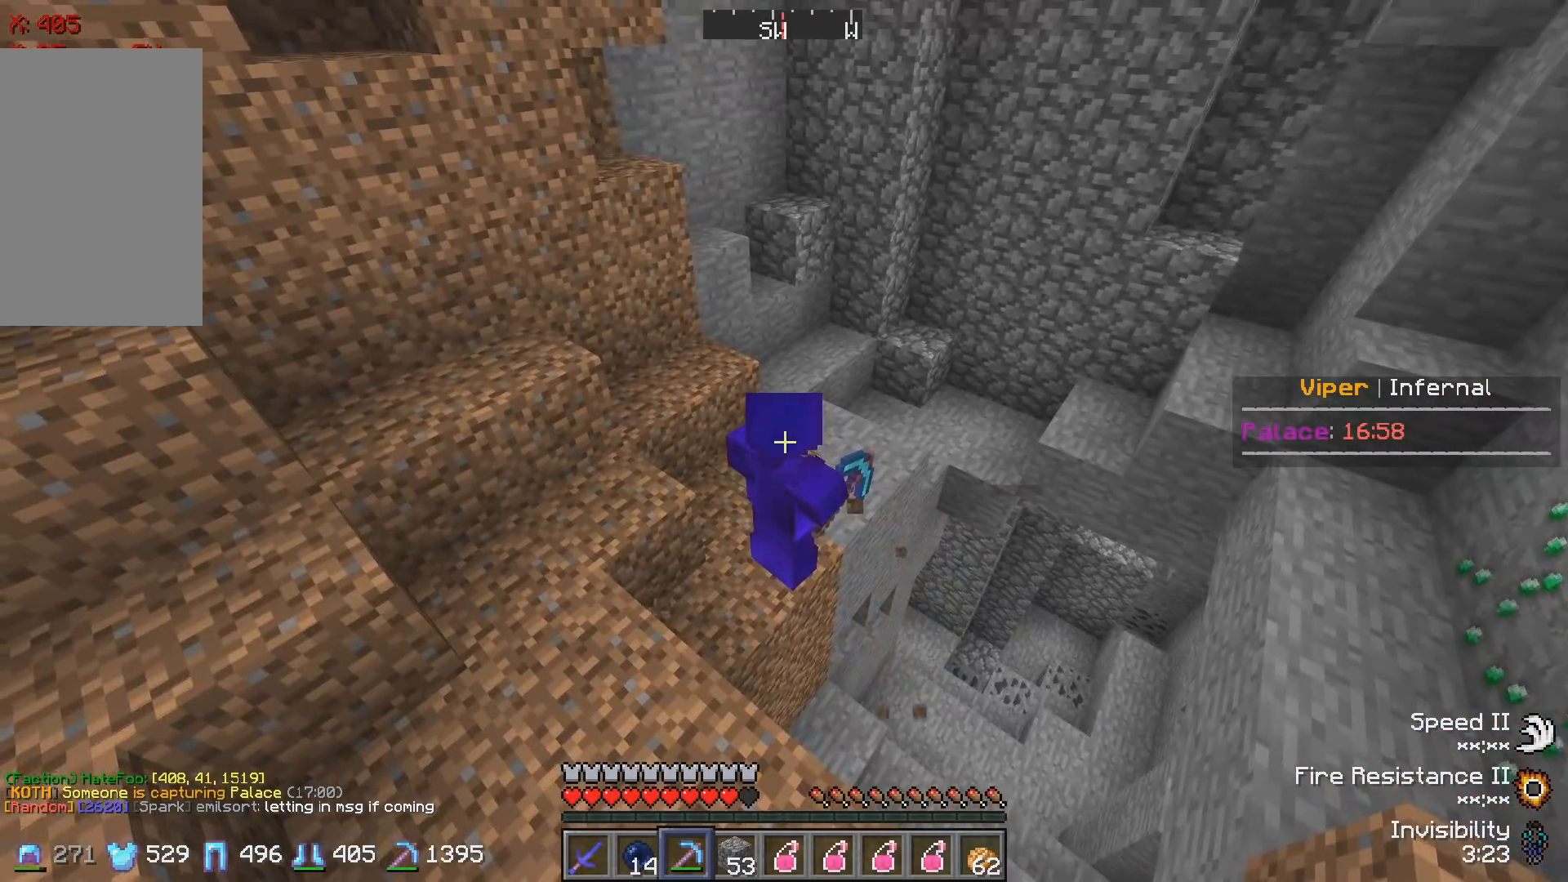
{"keys": ["w"], "events": [[350, "w", "down"]]}
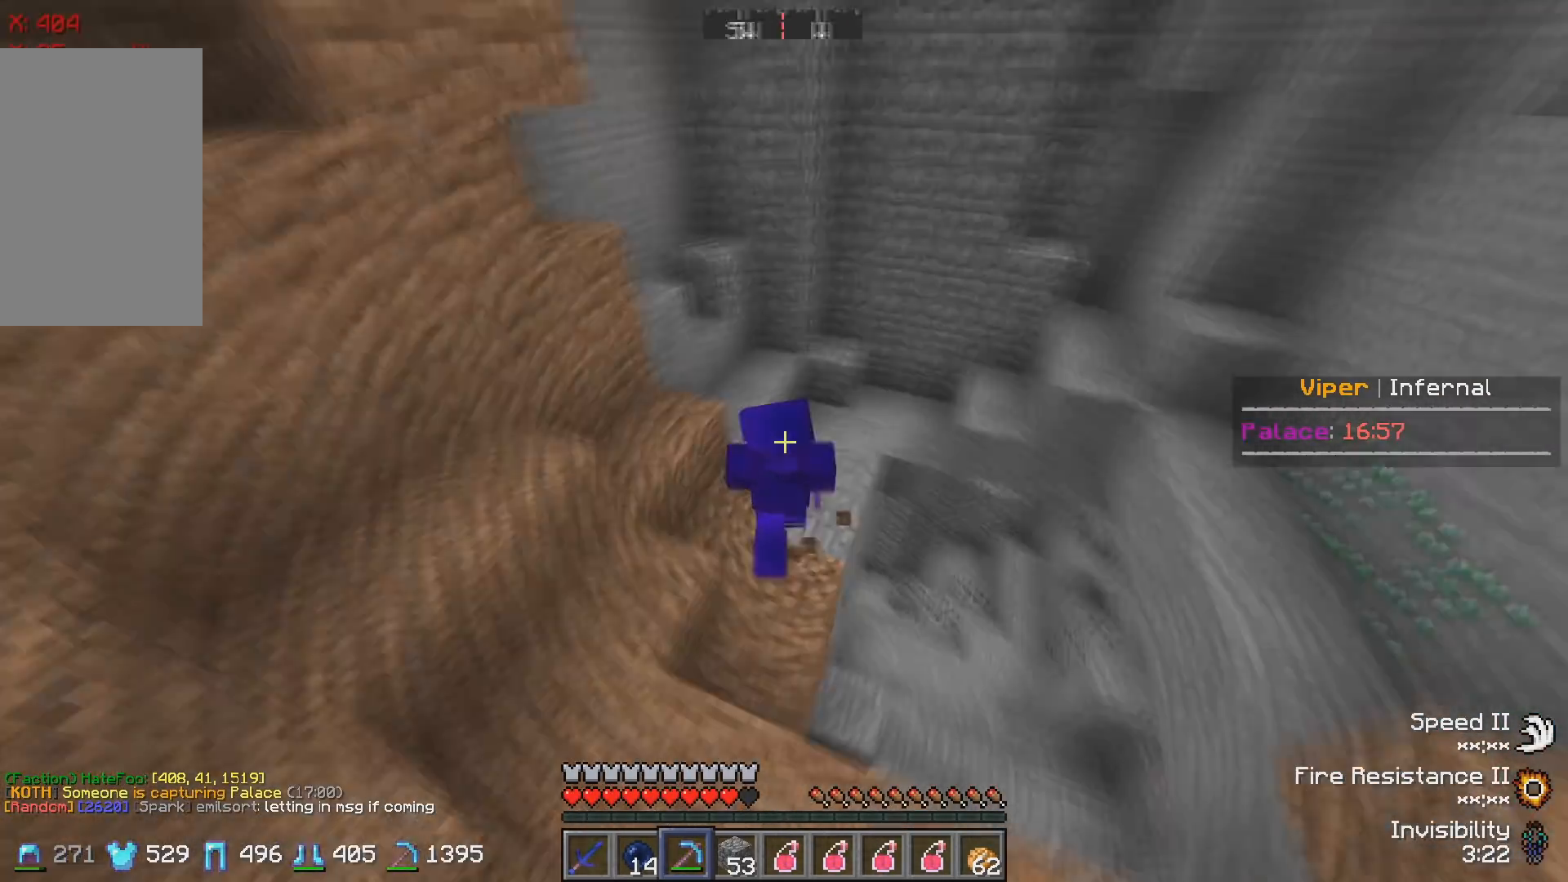
{"keys": ["w"], "events": []}
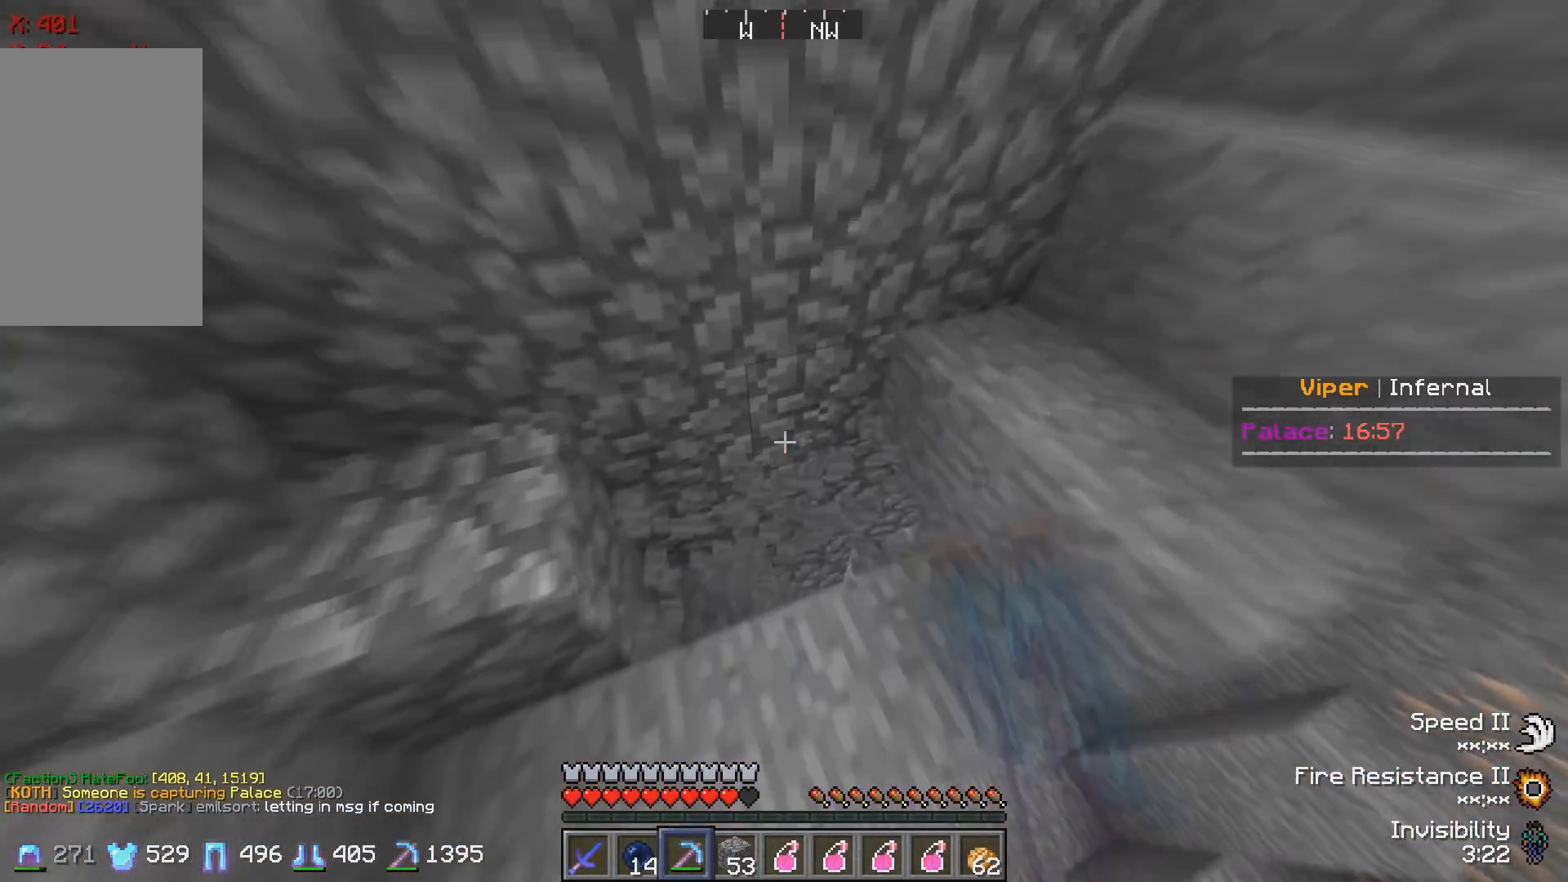
{"keys": [], "events": [[167, "w", "up"], [217, "w", "down"], [367, "w", "up"]]}
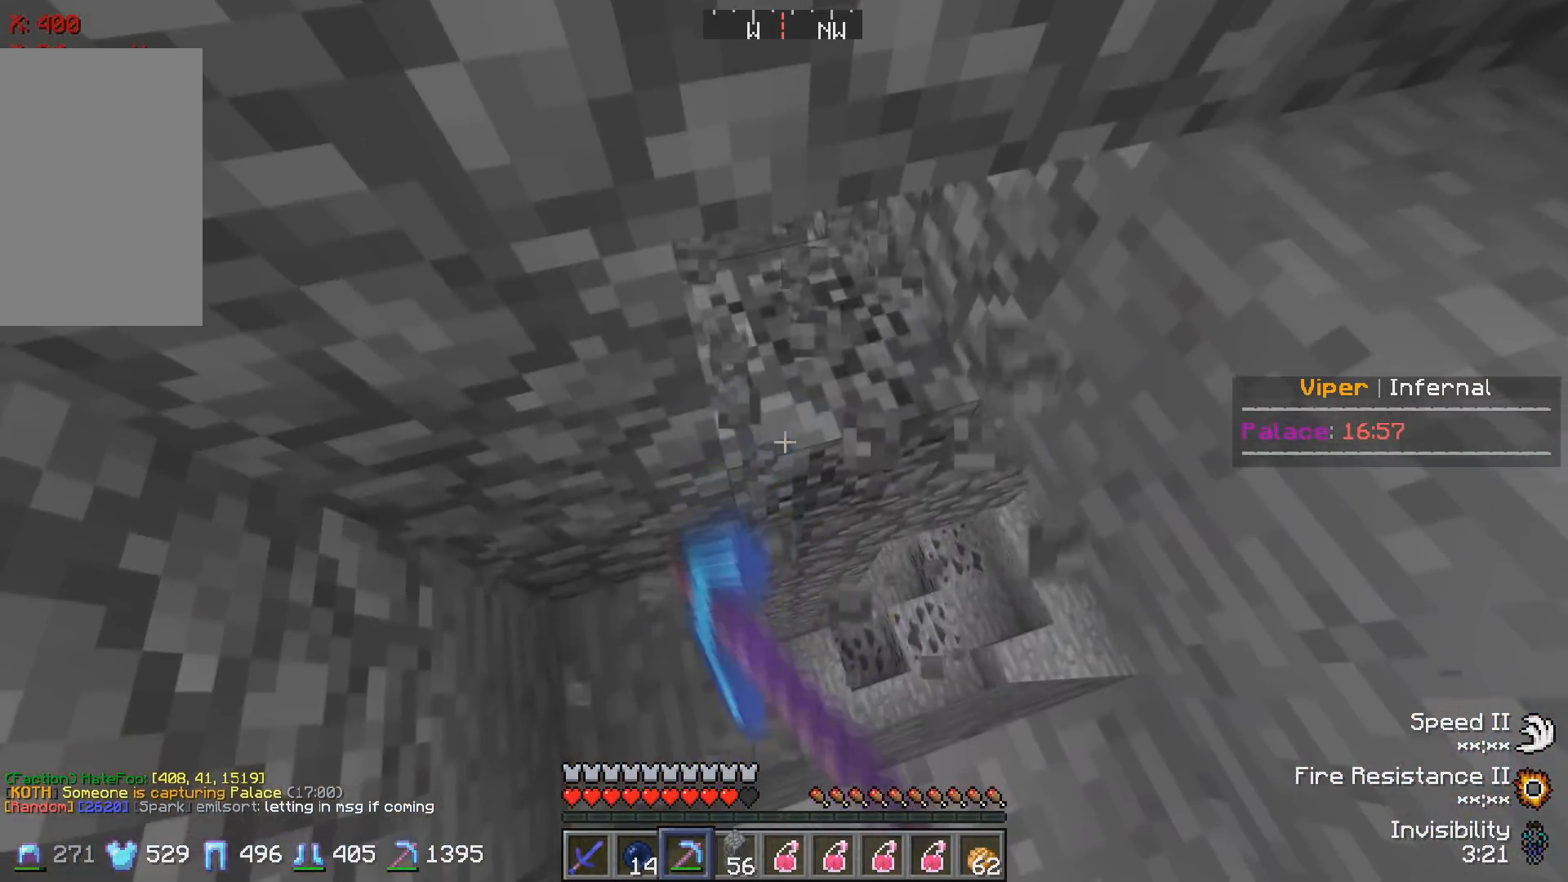
{"keys": [], "events": [[283, "w", "down"], [483, "w", "up"]]}
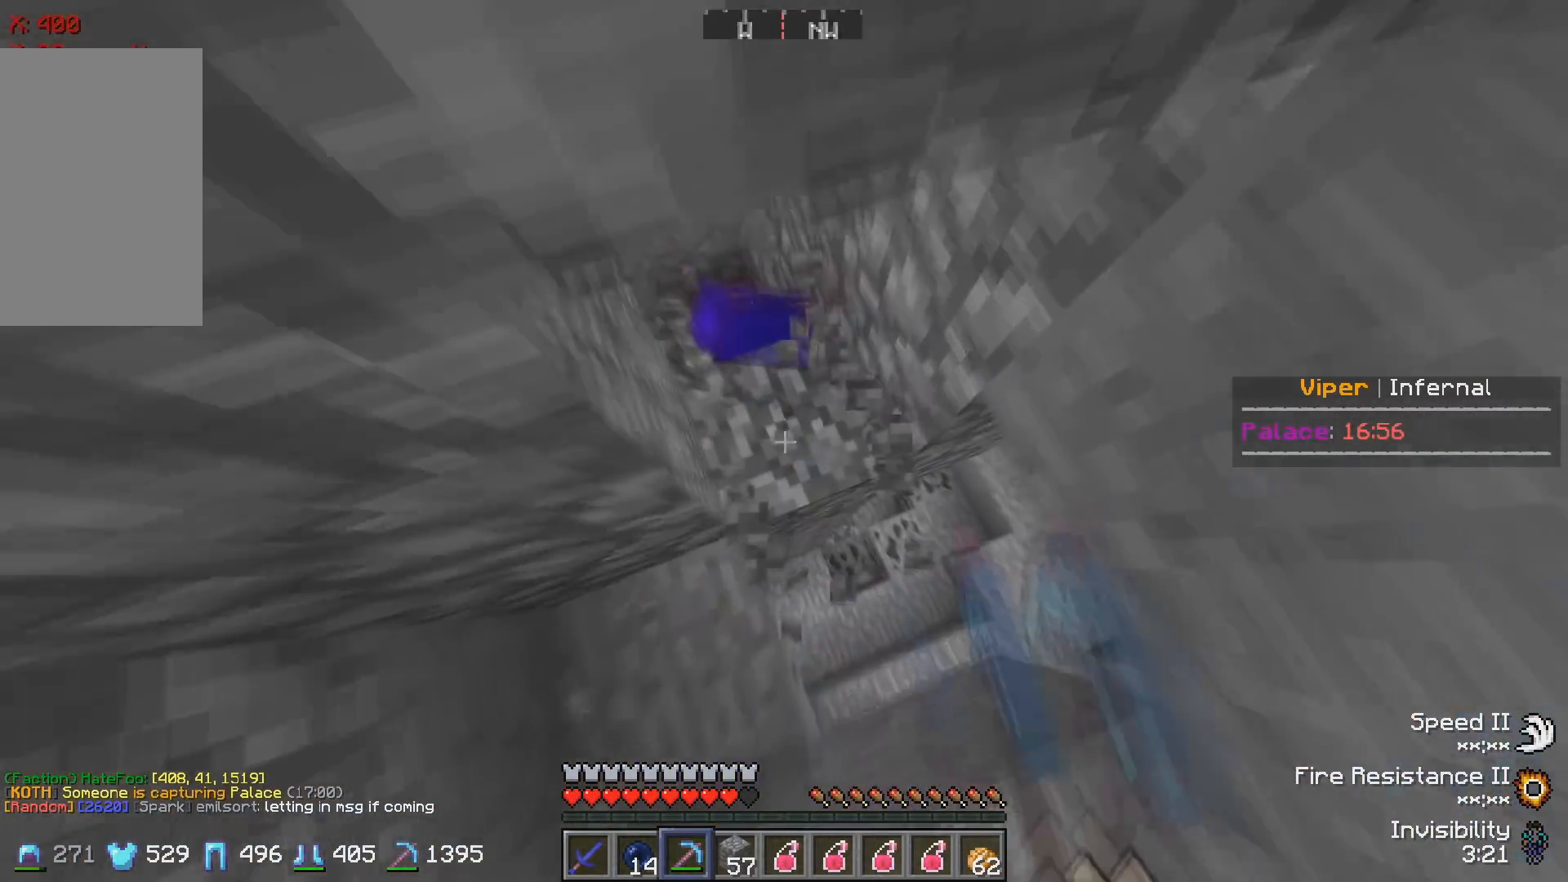
{"keys": [], "events": []}
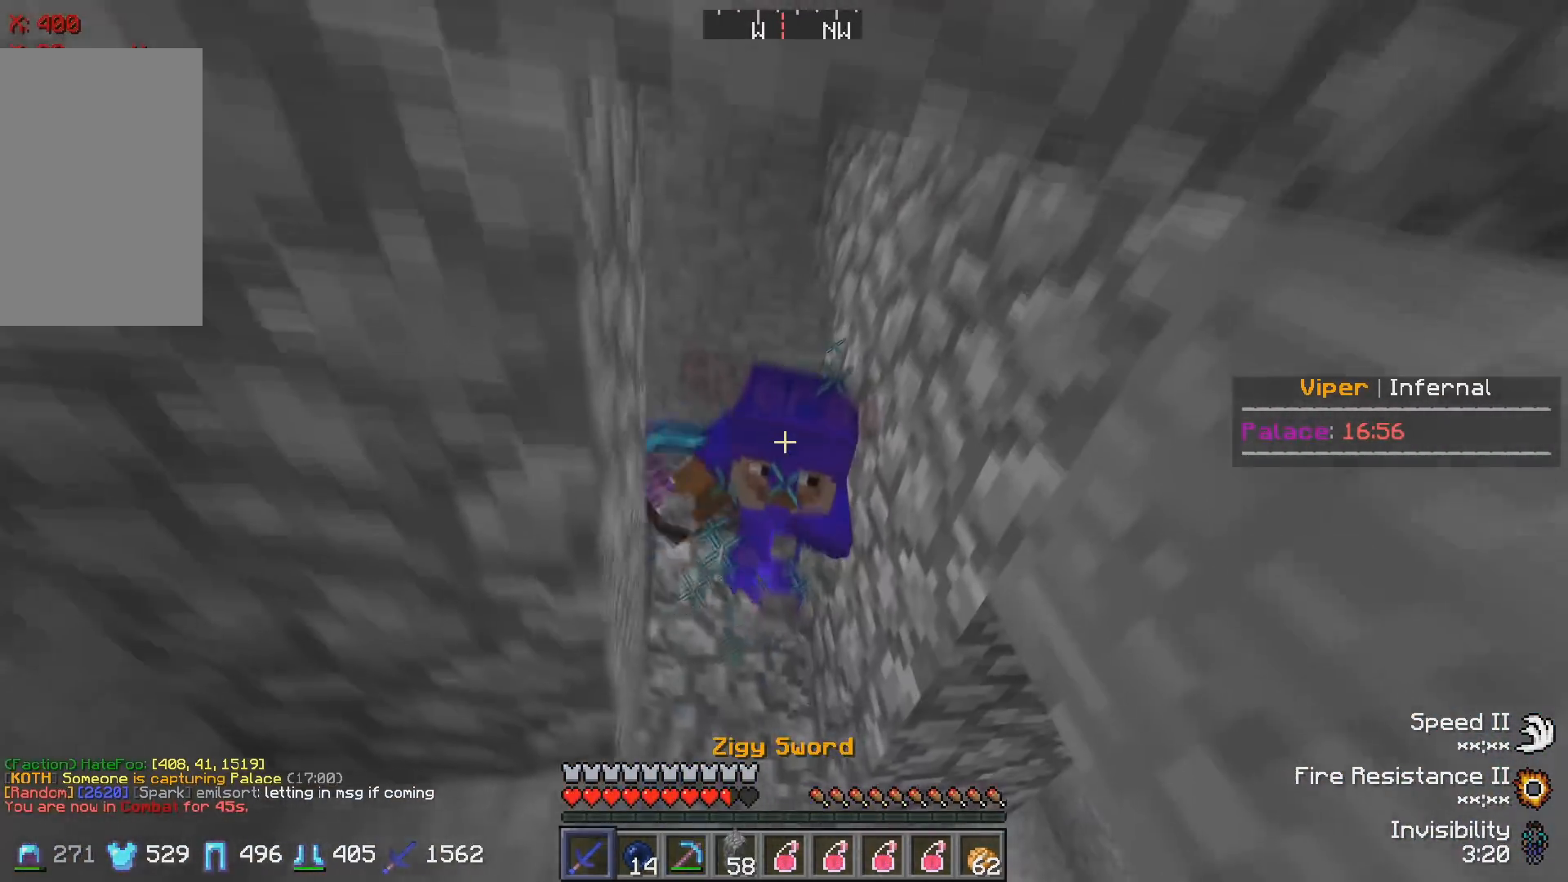
{"keys": [], "events": [[50, "s", "down"], [267, "s", "up"]]}
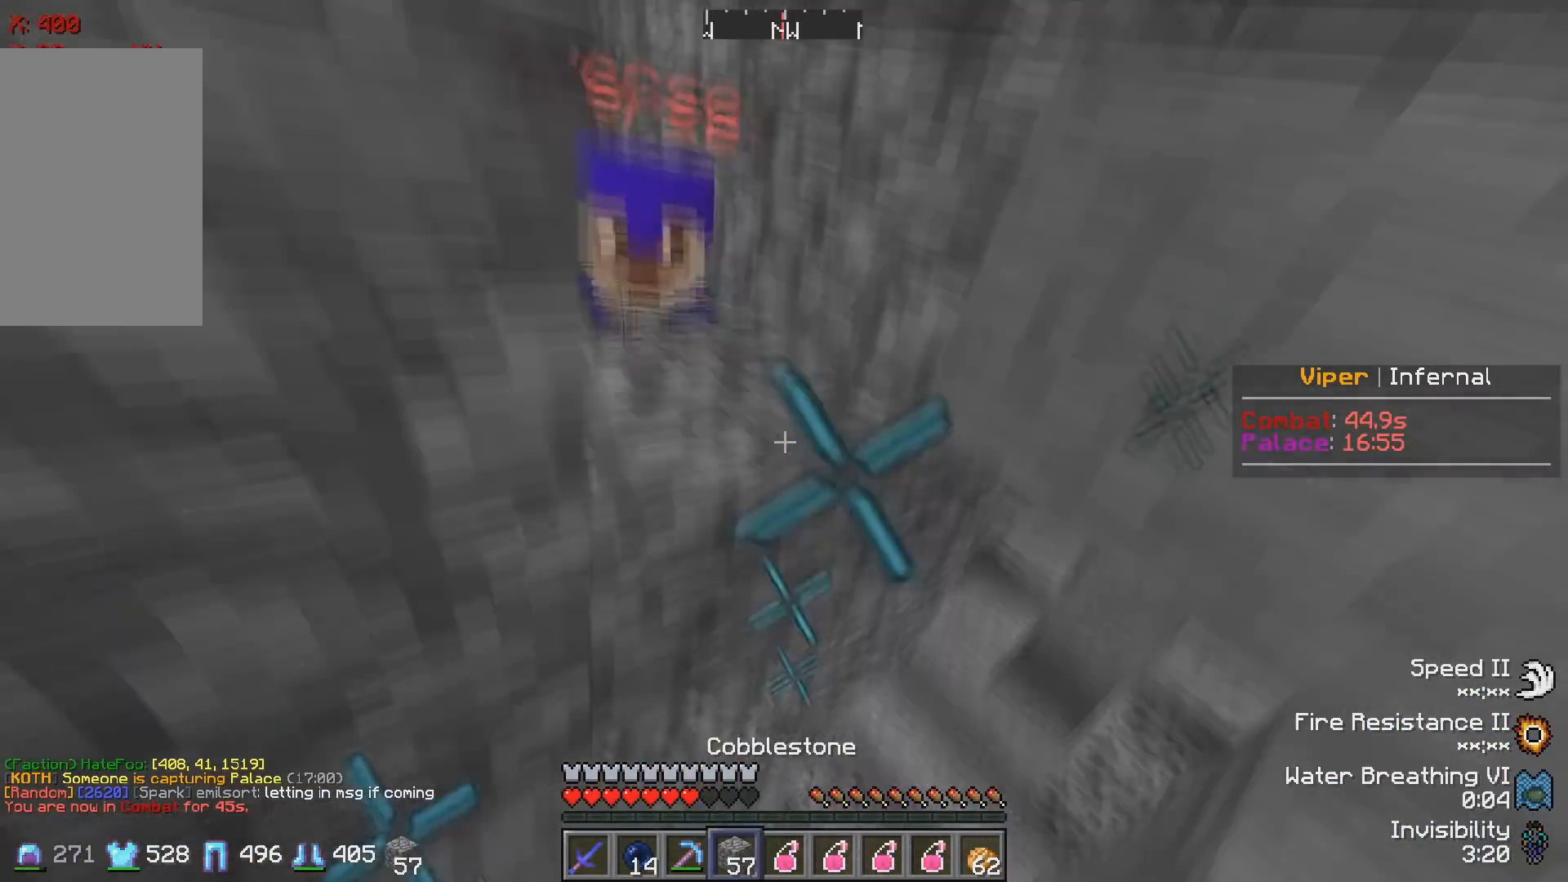
{"keys": ["s"], "events": [[233, "s", "down"]]}
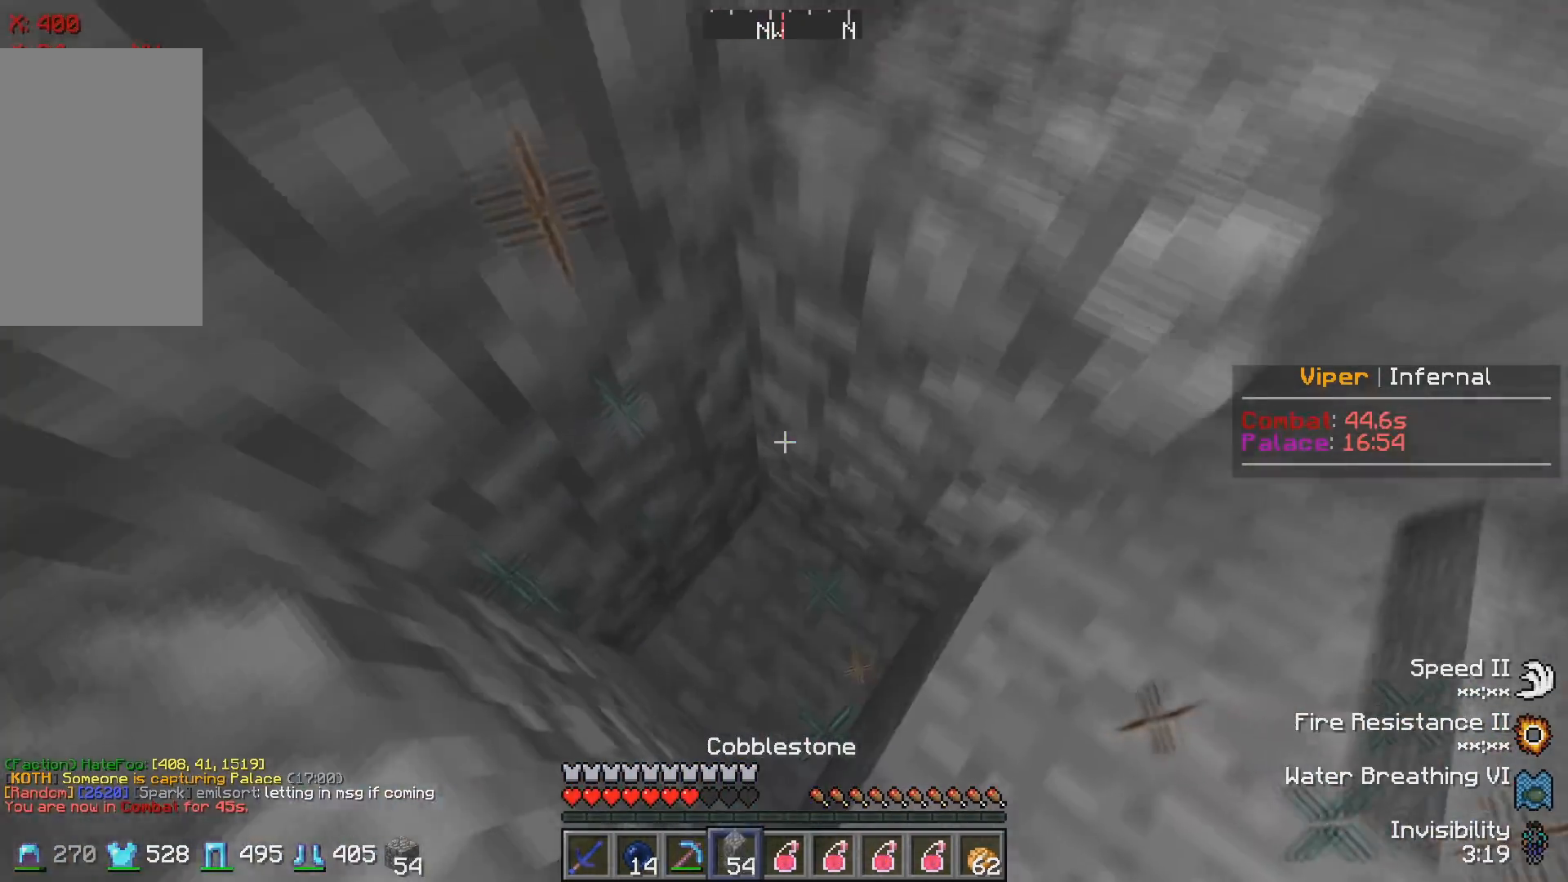
{"keys": [], "events": [[233, "s", "up"]]}
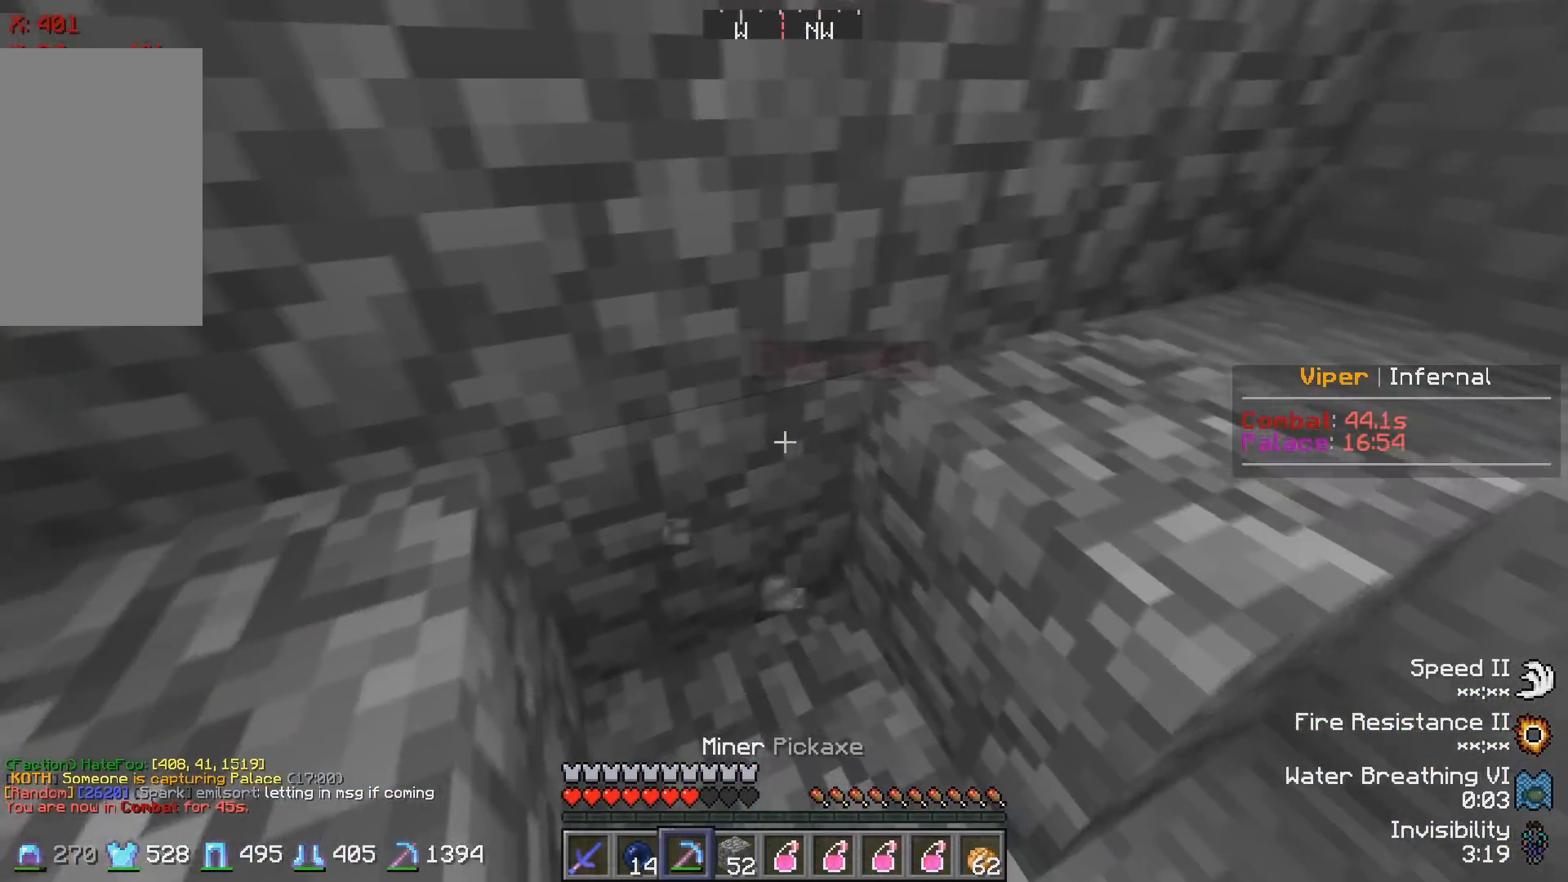
{"keys": [], "events": [[167, "w", "down"], [300, "w", "up"]]}
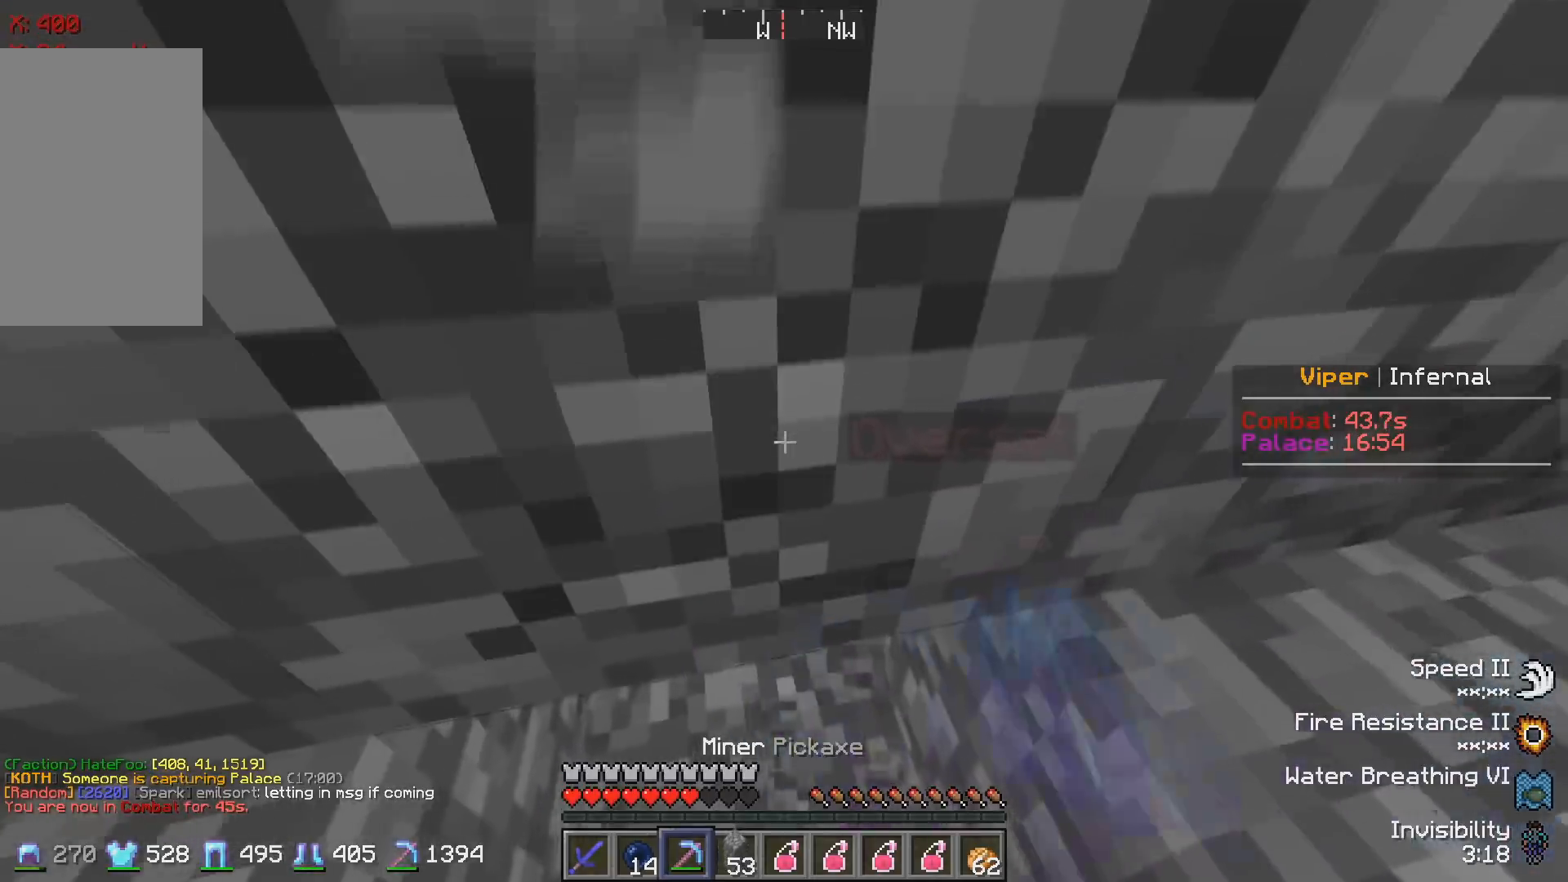
{"keys": ["d"], "events": [[17, "w", "down"], [350, "w", "up"], [483, "d", "down"]]}
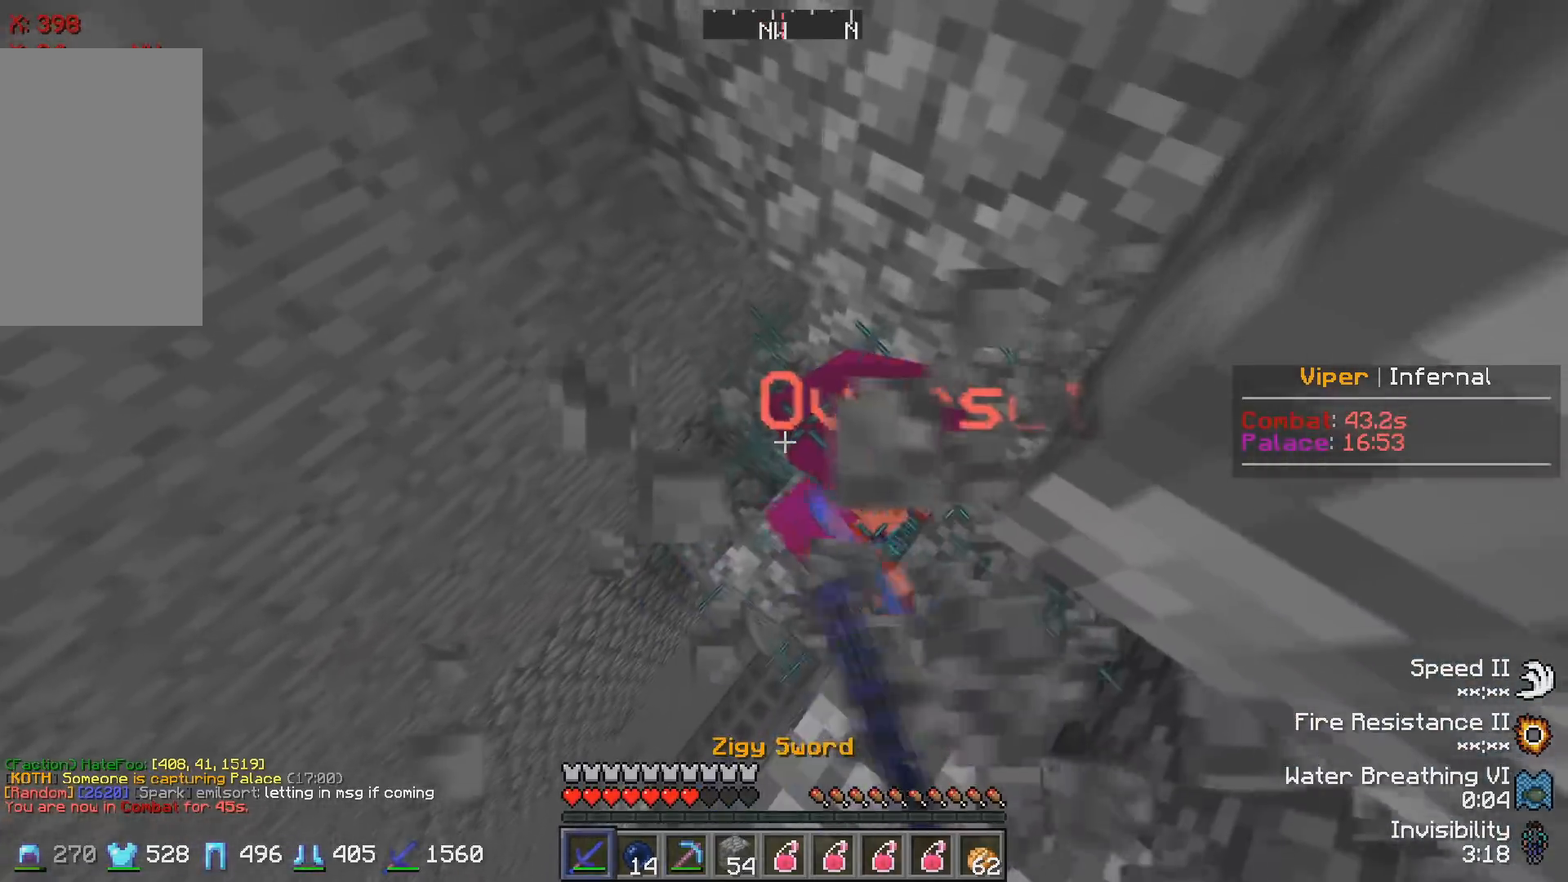
{"keys": ["s"], "events": [[233, "d", "up"], [400, "s", "down"]]}
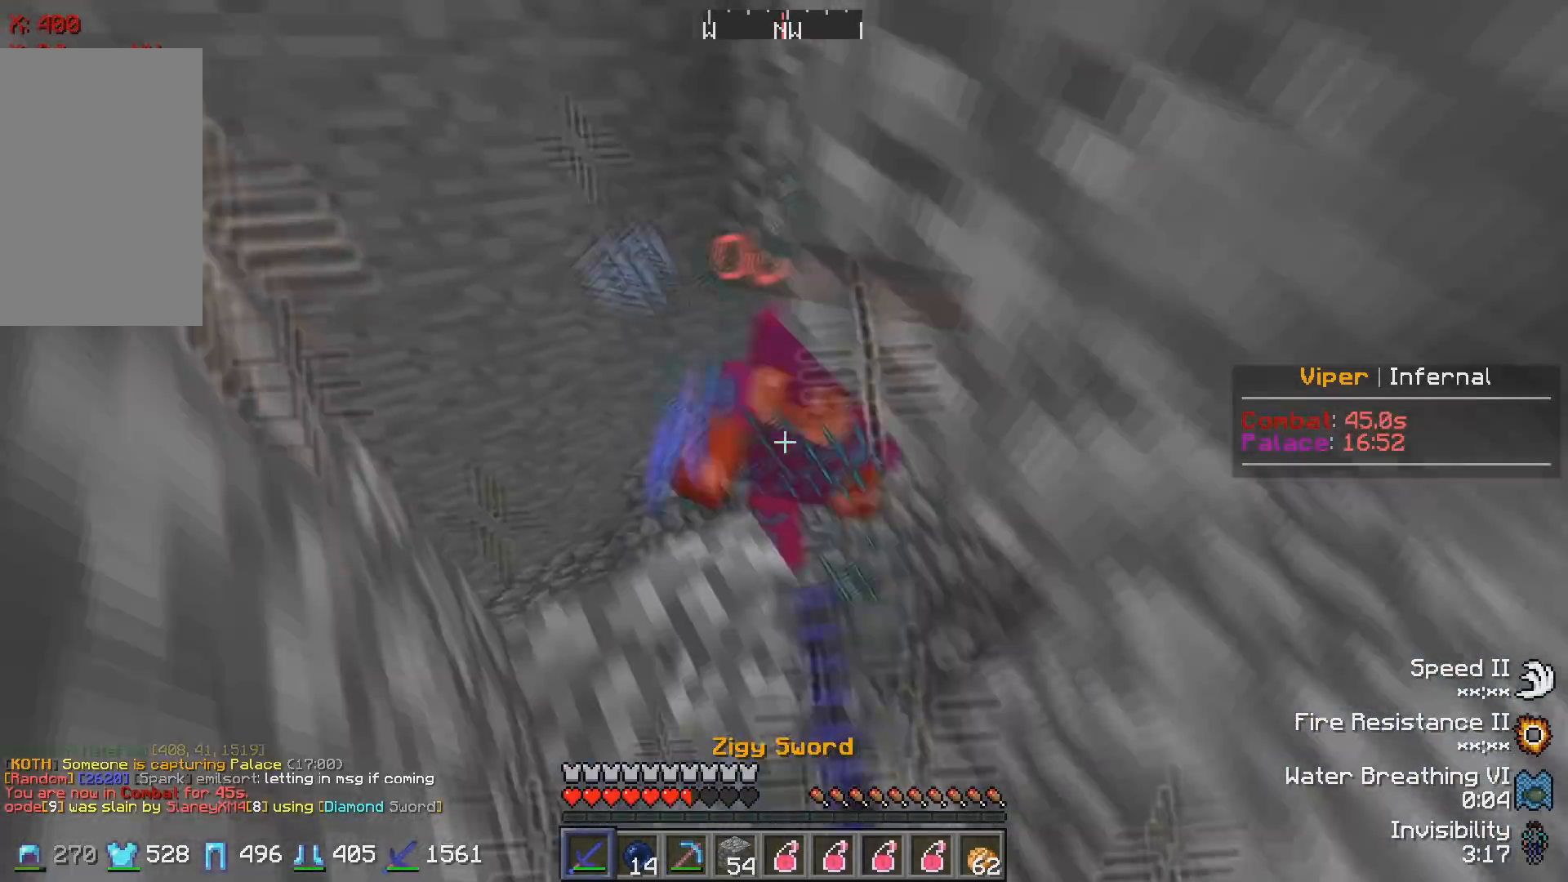
{"keys": ["s"], "events": [[117, "s", "up"], [150, "w", "down"], [317, "w", "up"], [433, "s", "down"]]}
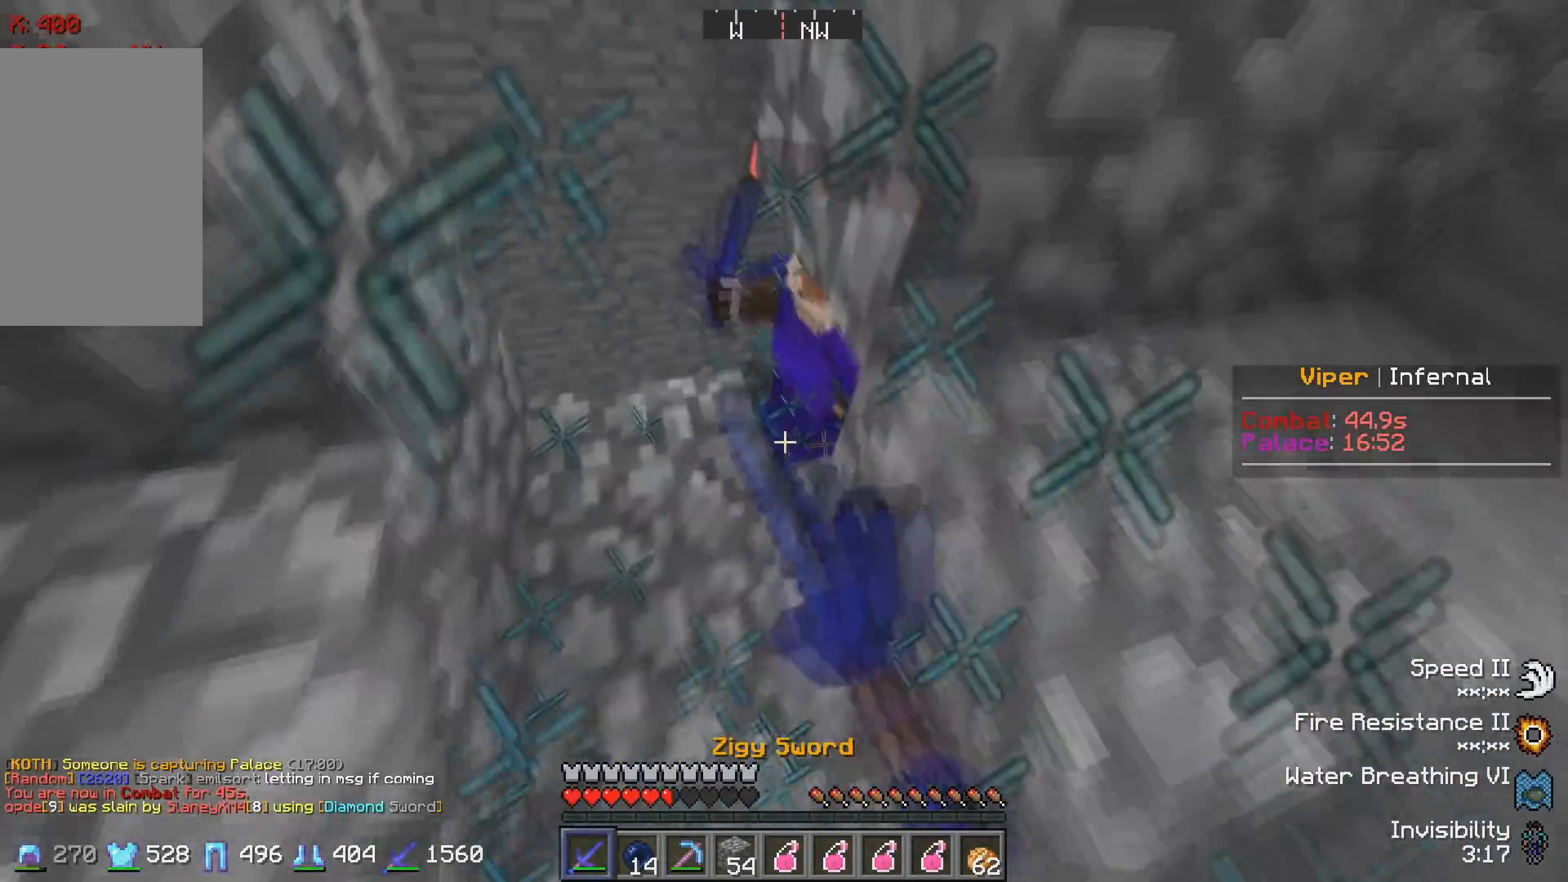
{"keys": ["s"], "events": [[133, "s", "up"], [150, "w", "down"], [367, "w", "up"], [400, "s", "down"]]}
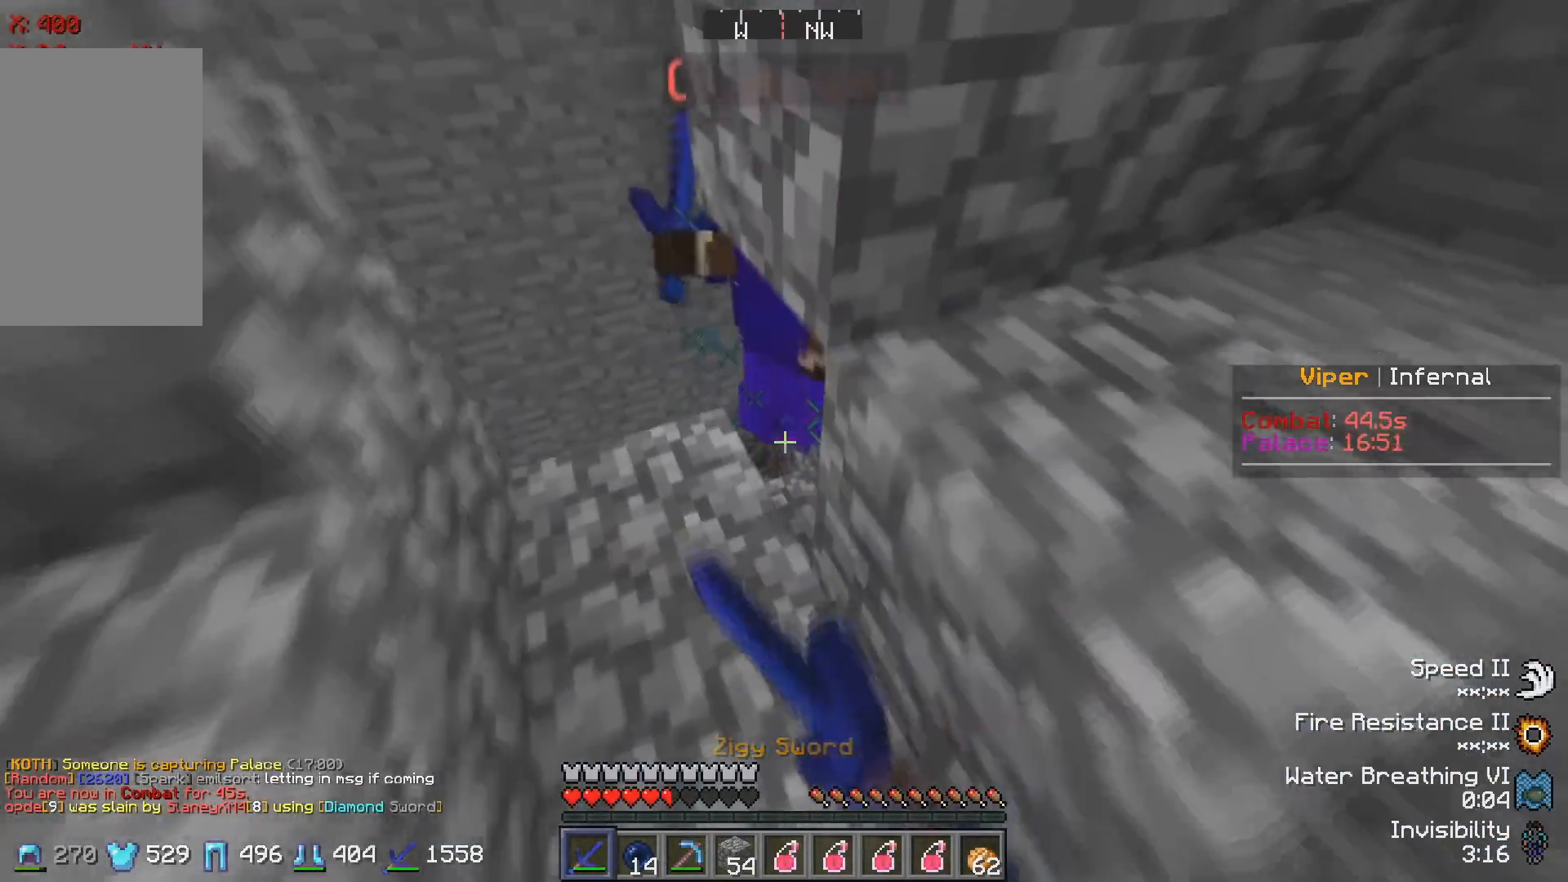
{"keys": ["w"], "events": [[100, "s", "up"], [150, "w", "down"], [350, "w", "up"], [483, "w", "down"]]}
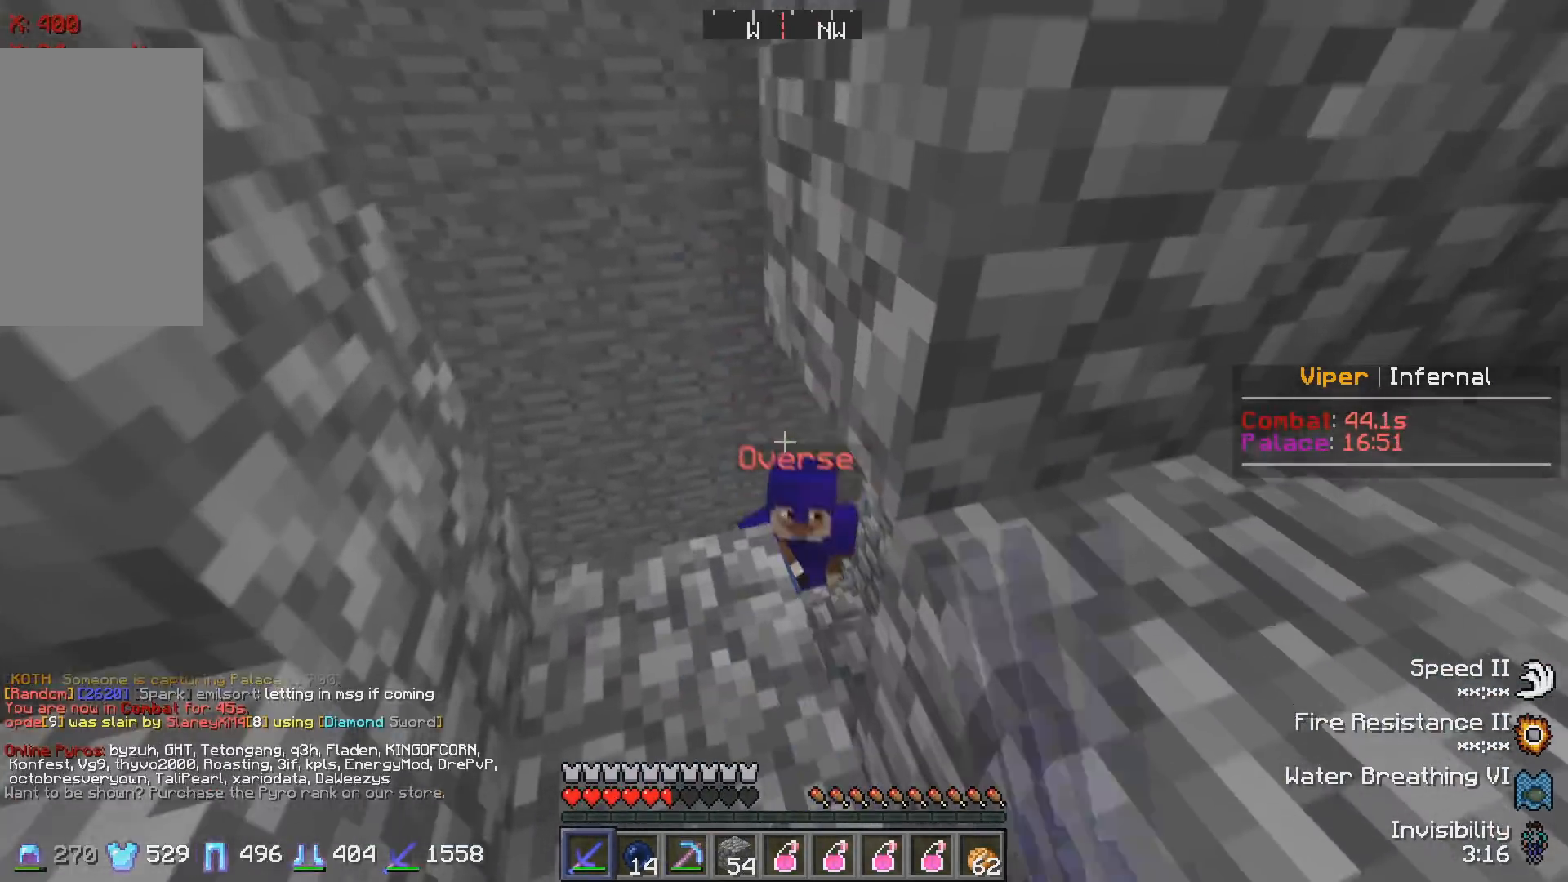
{"keys": [], "events": [[150, "w", "up"], [183, "s", "down"], [400, "s", "up"]]}
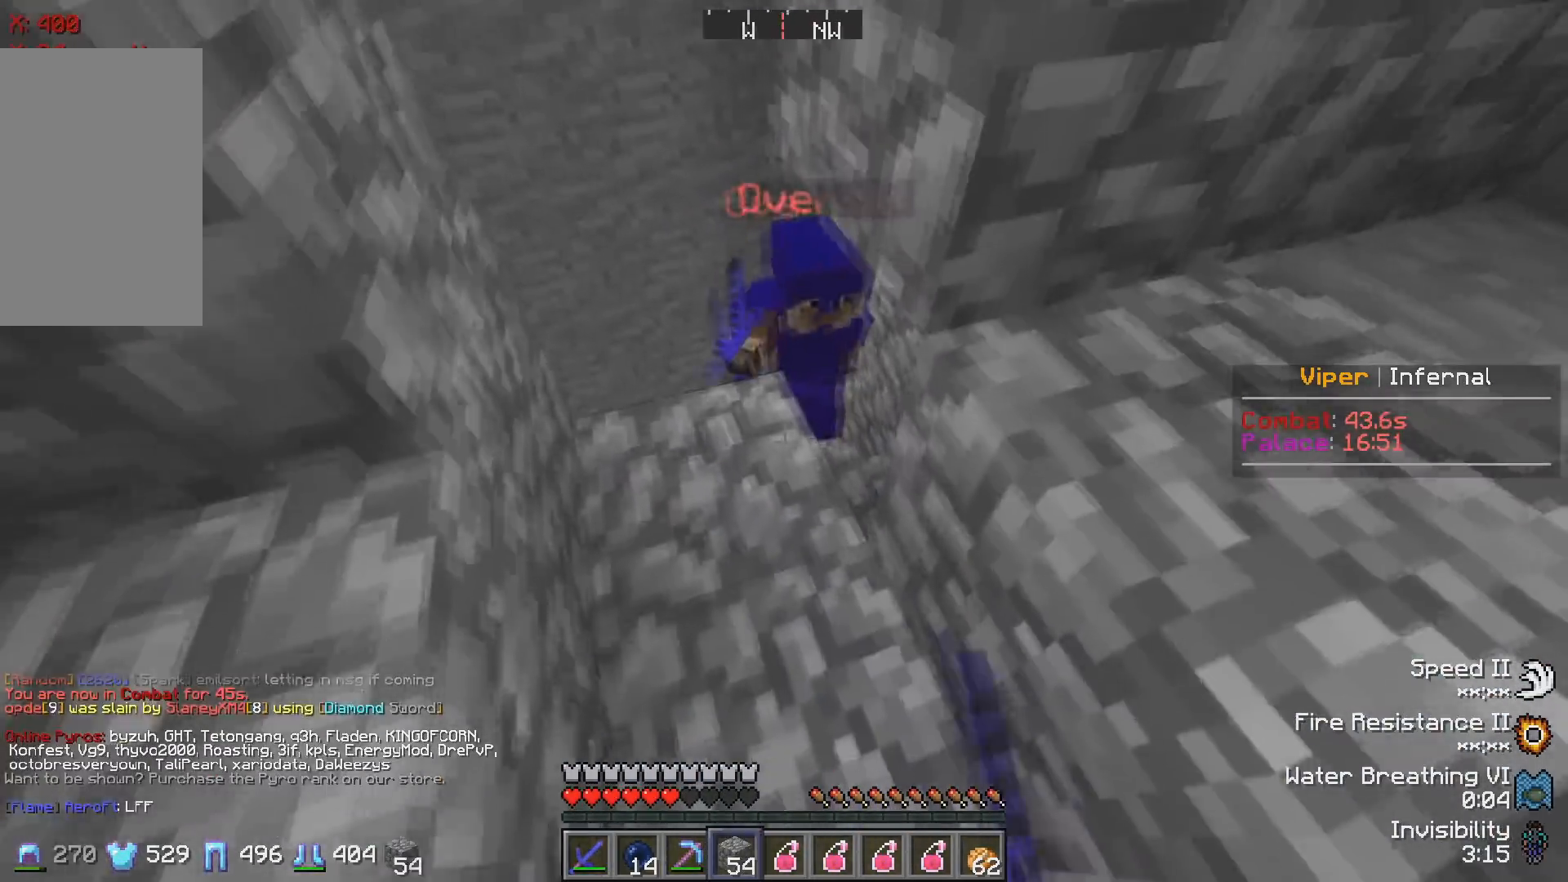
{"keys": ["a"], "events": [[233, "a", "down"]]}
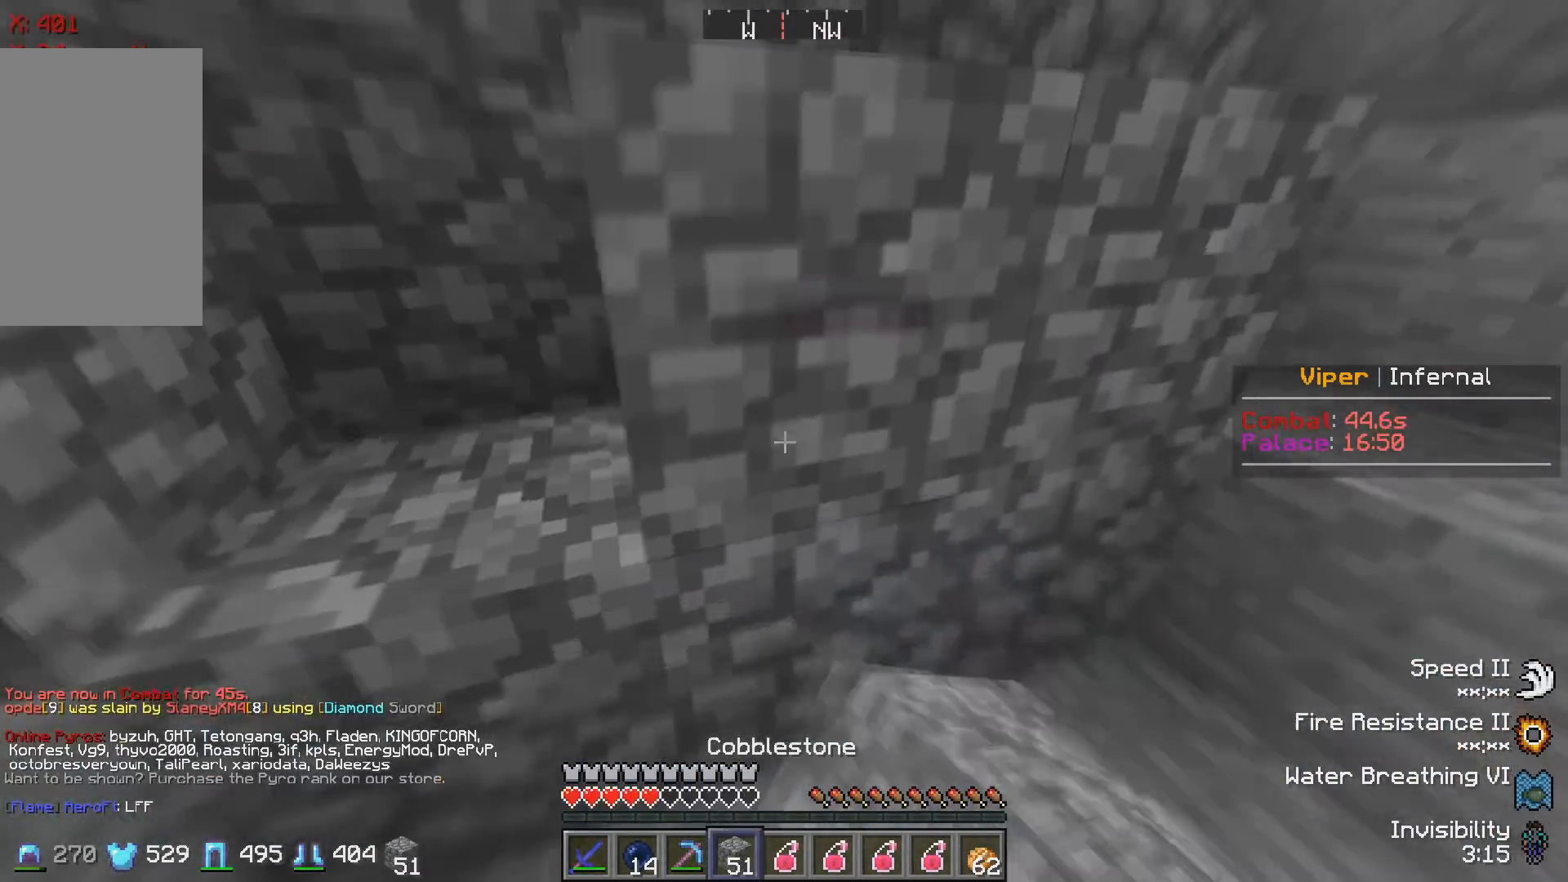
{"keys": ["a"], "events": [[17, "w", "down"], [67, "a", "up"], [217, "a", "down"], [433, "w", "up"]]}
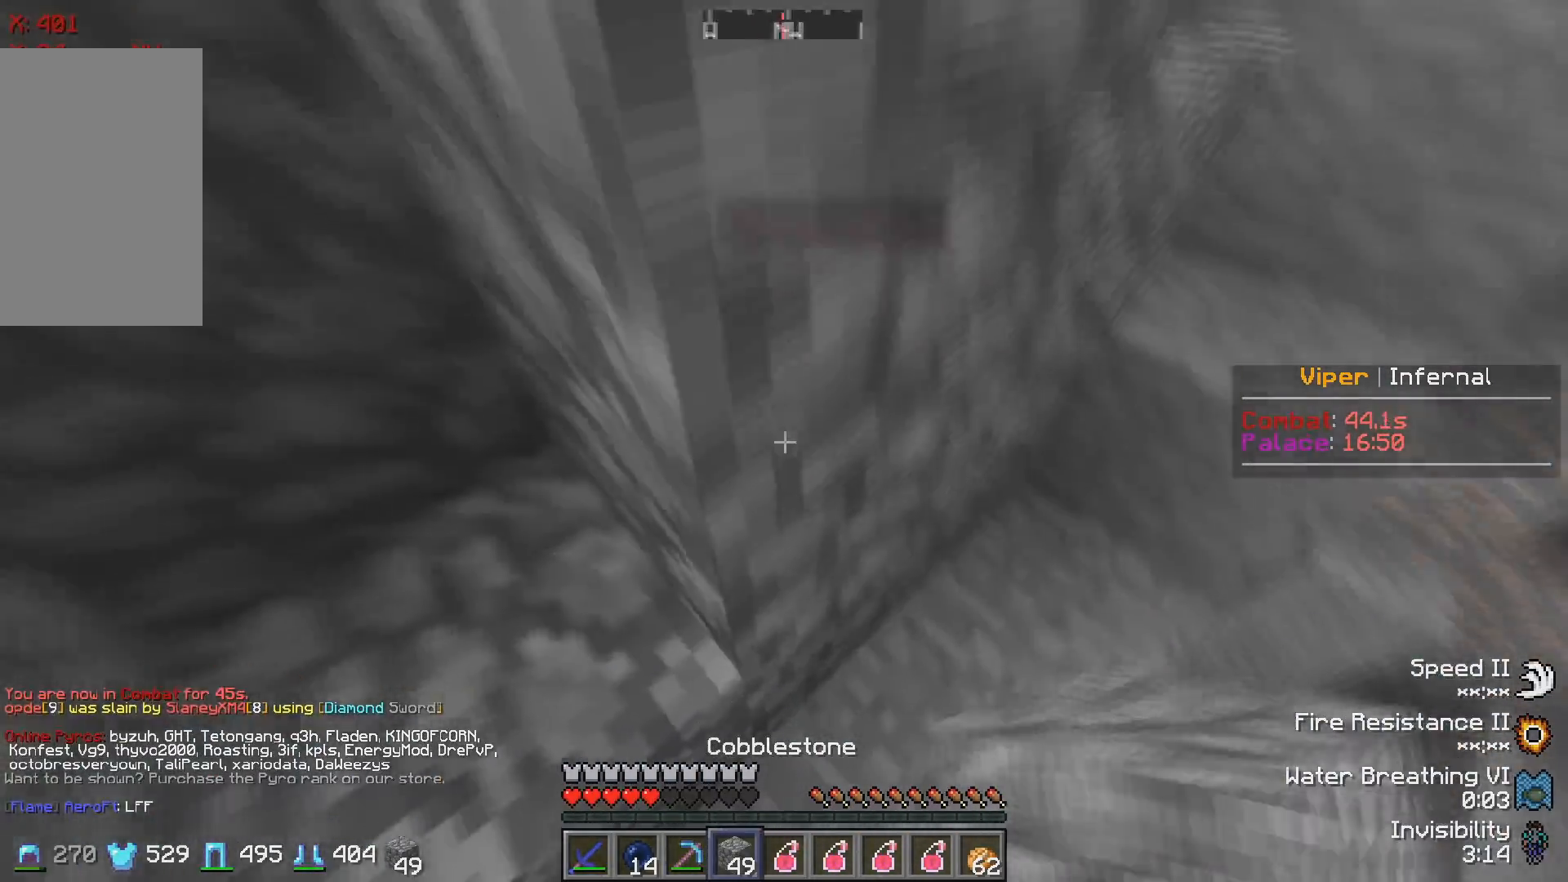
{"keys": ["a"], "events": []}
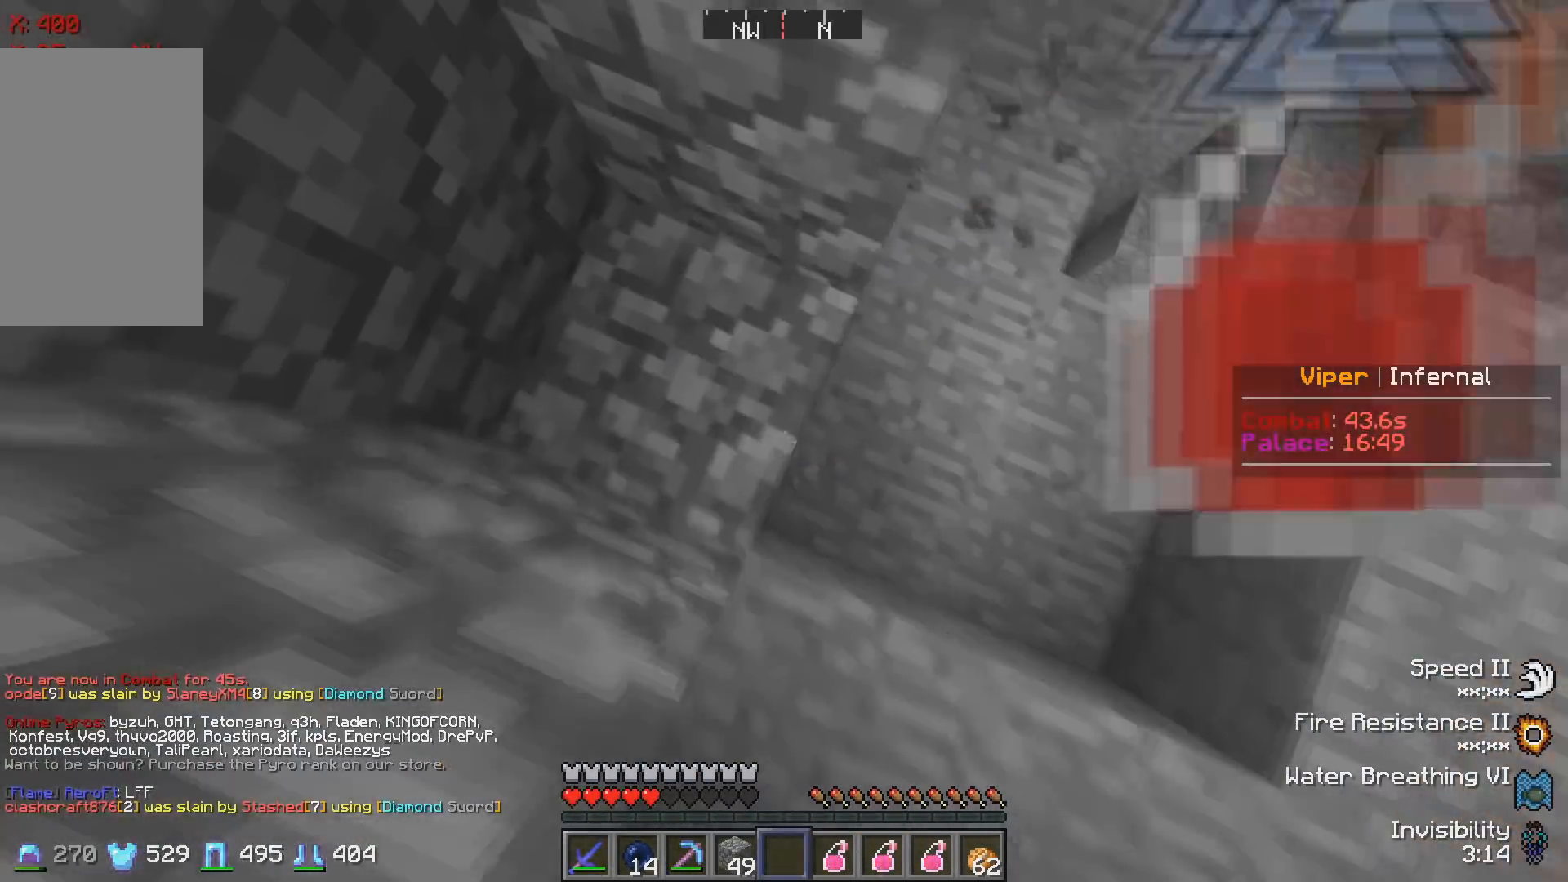
{"keys": [], "events": [[283, "a", "up"]]}
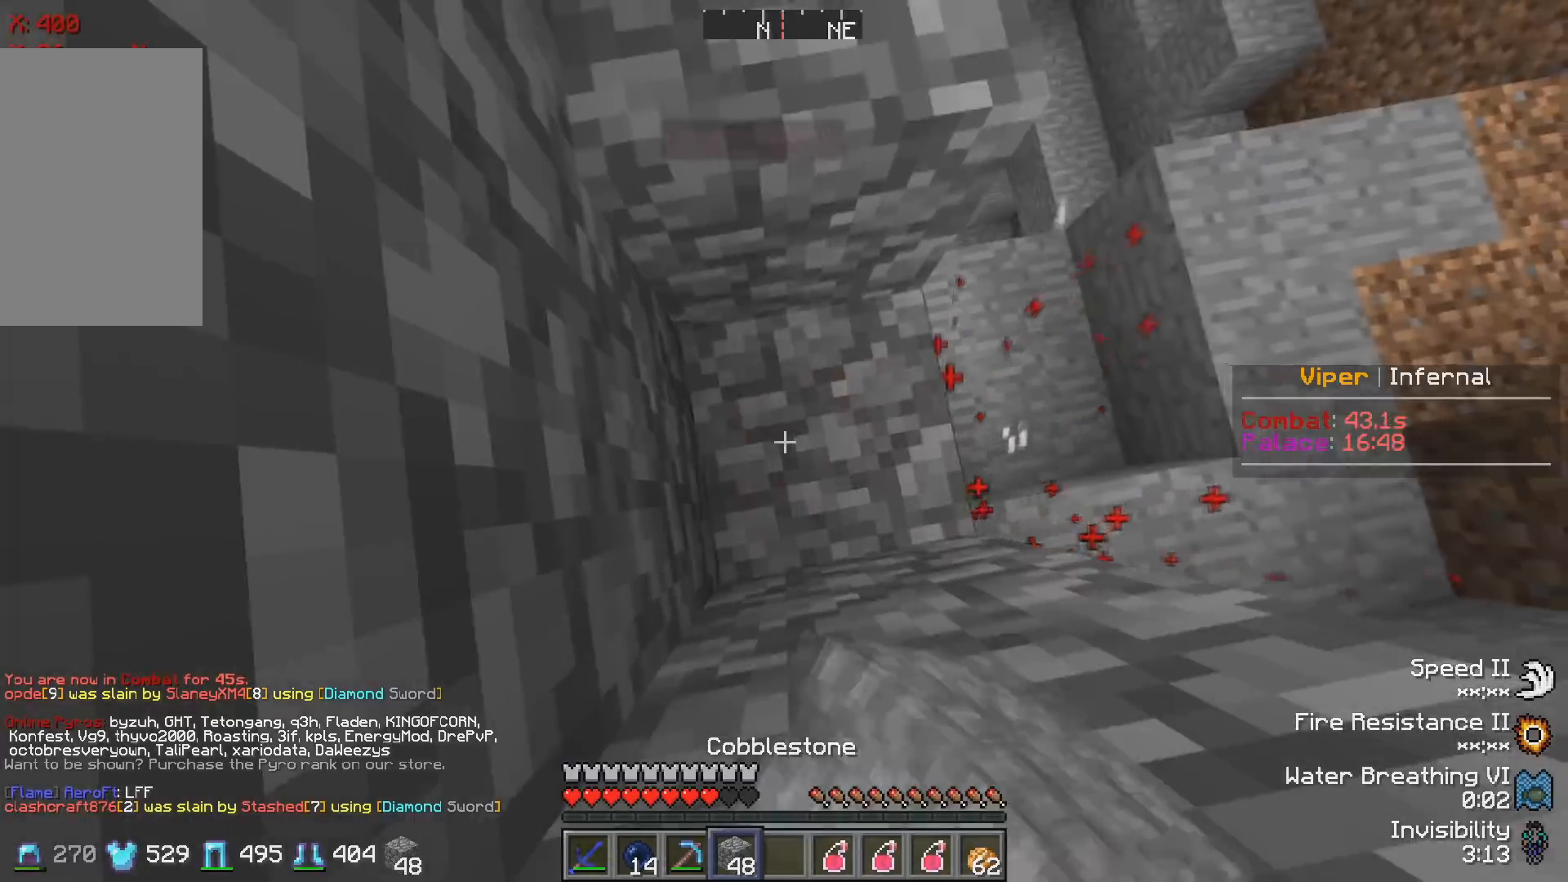
{"keys": [], "events": []}
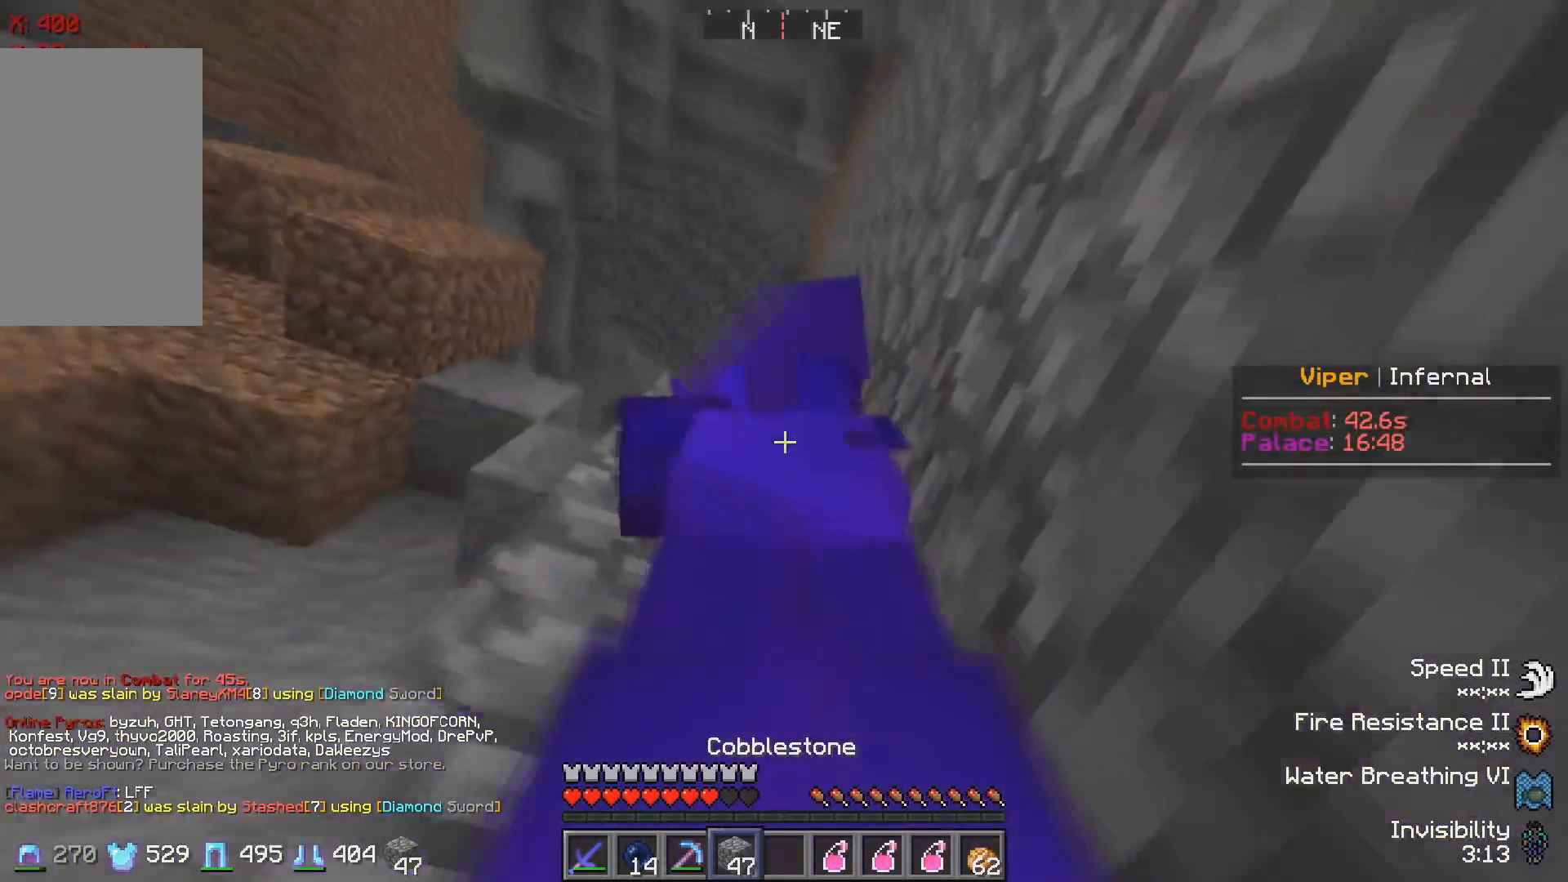
{"keys": [], "events": []}
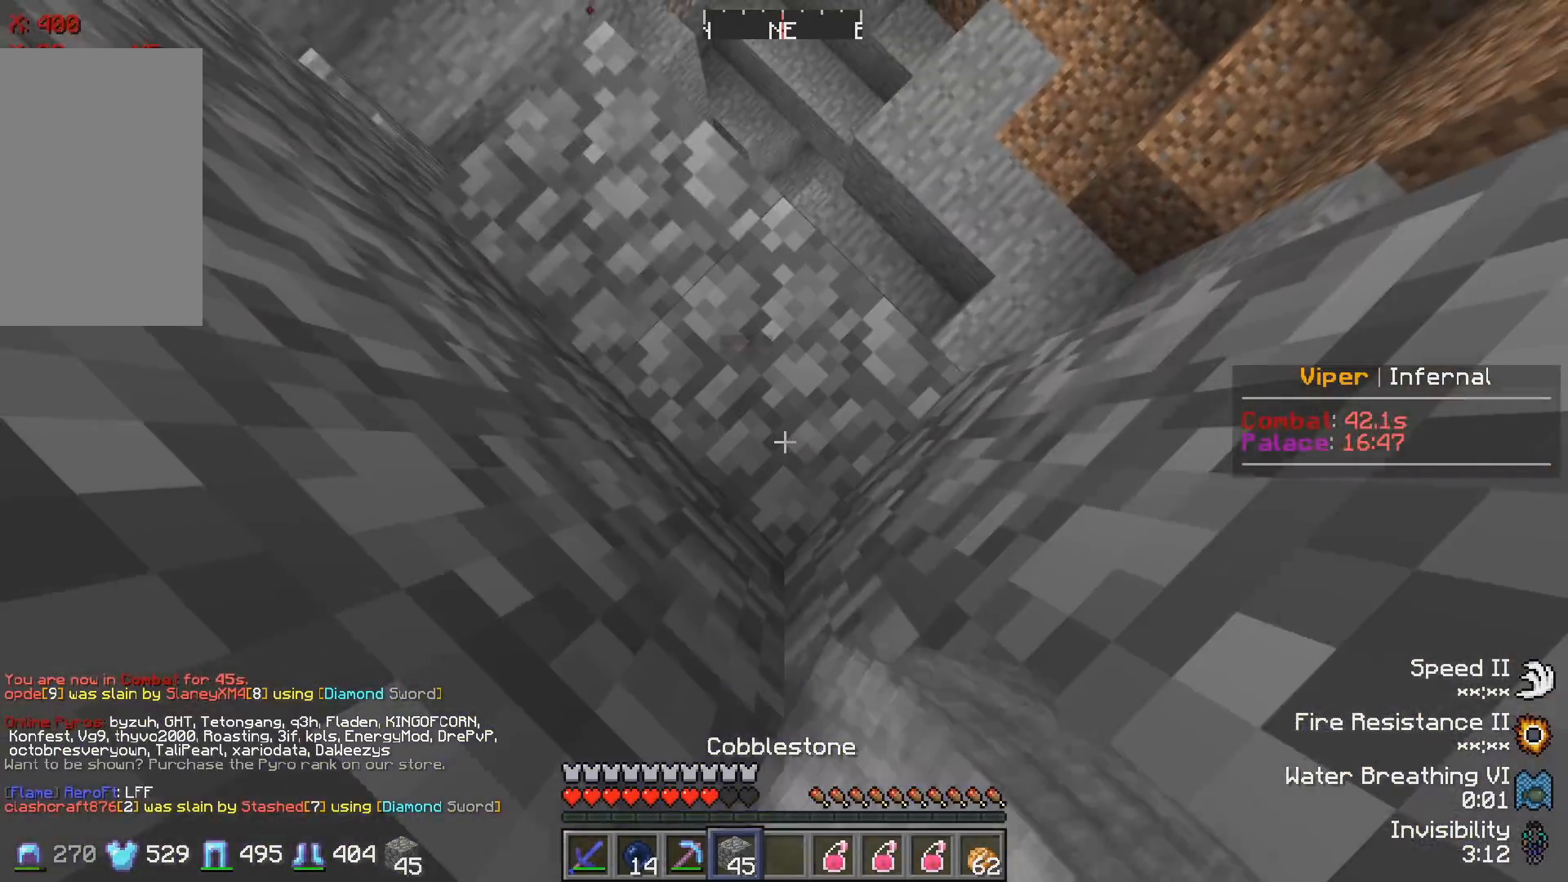
{"keys": [], "events": []}